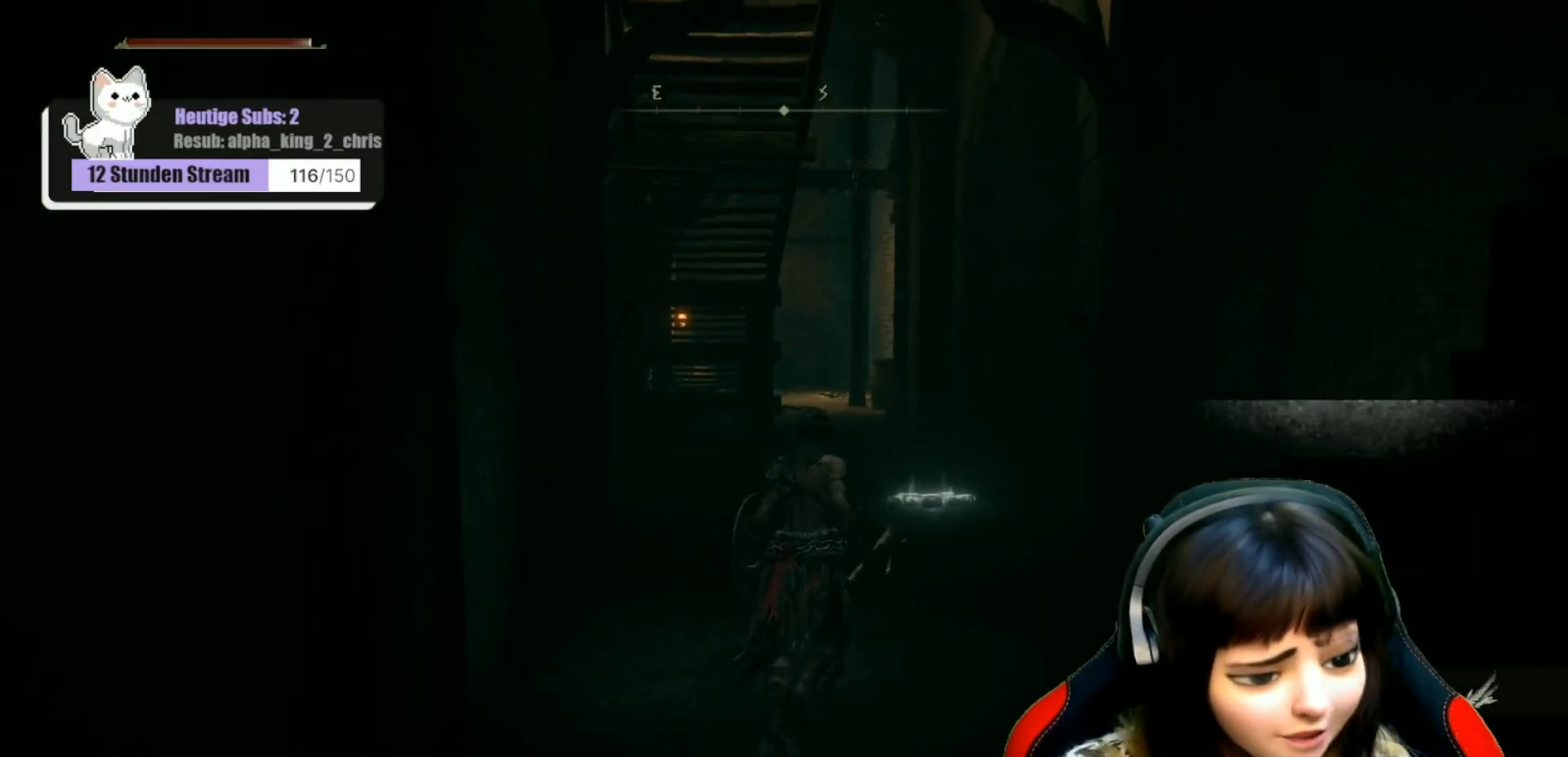
Gameplay with a controller (Xbox layout); each line is a JSON object with the inputs held at the frame after it. "events" lists button and stick changes between this image and that frame as [ms after this image, input, new state], when the widget could be followed in between.
{"buttons": [], "left_stick": "up", "right_stick": "center", "events": []}
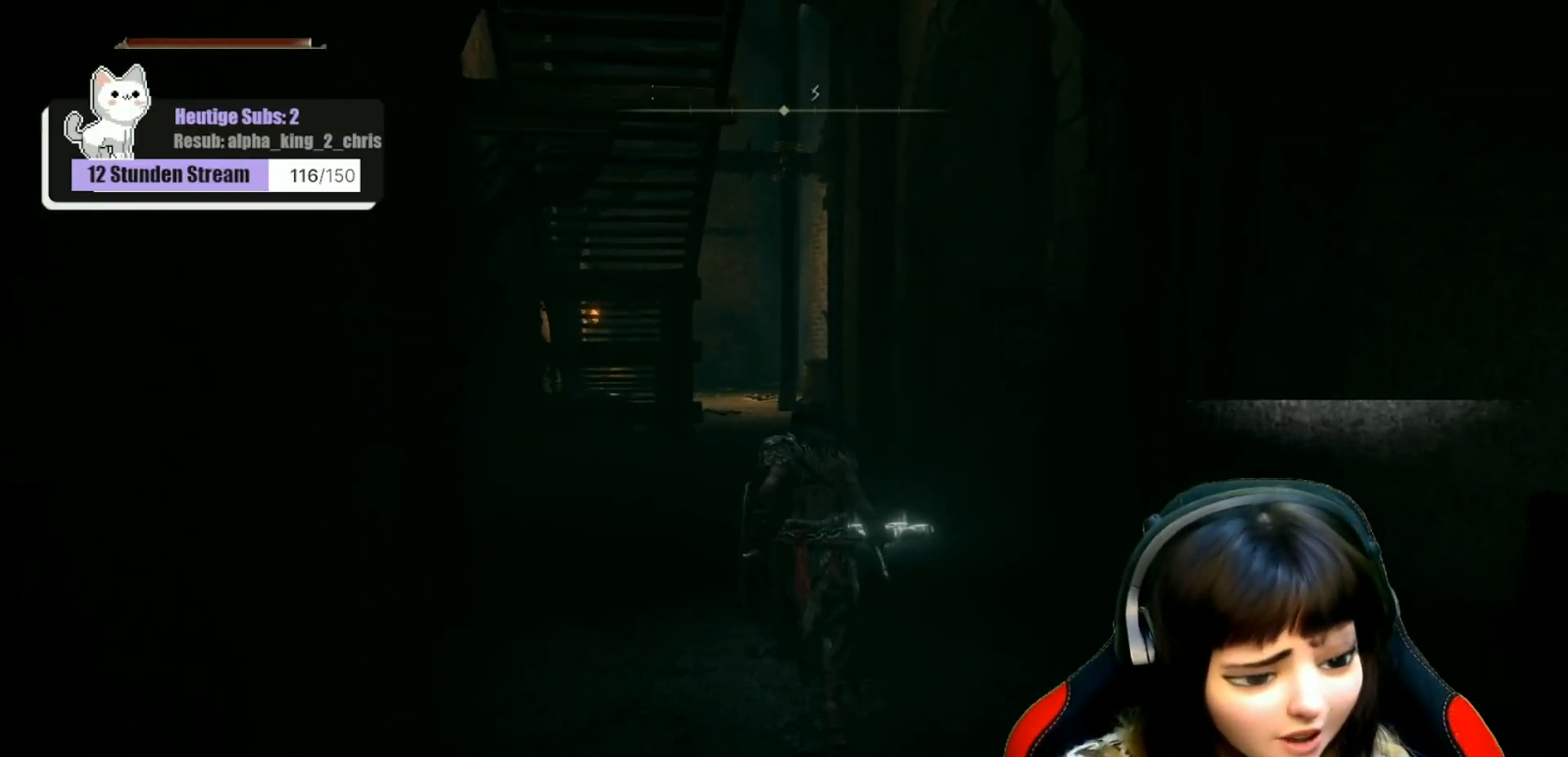
{"buttons": [], "left_stick": "up", "right_stick": "left", "events": [[400, "right_stick", "left"]]}
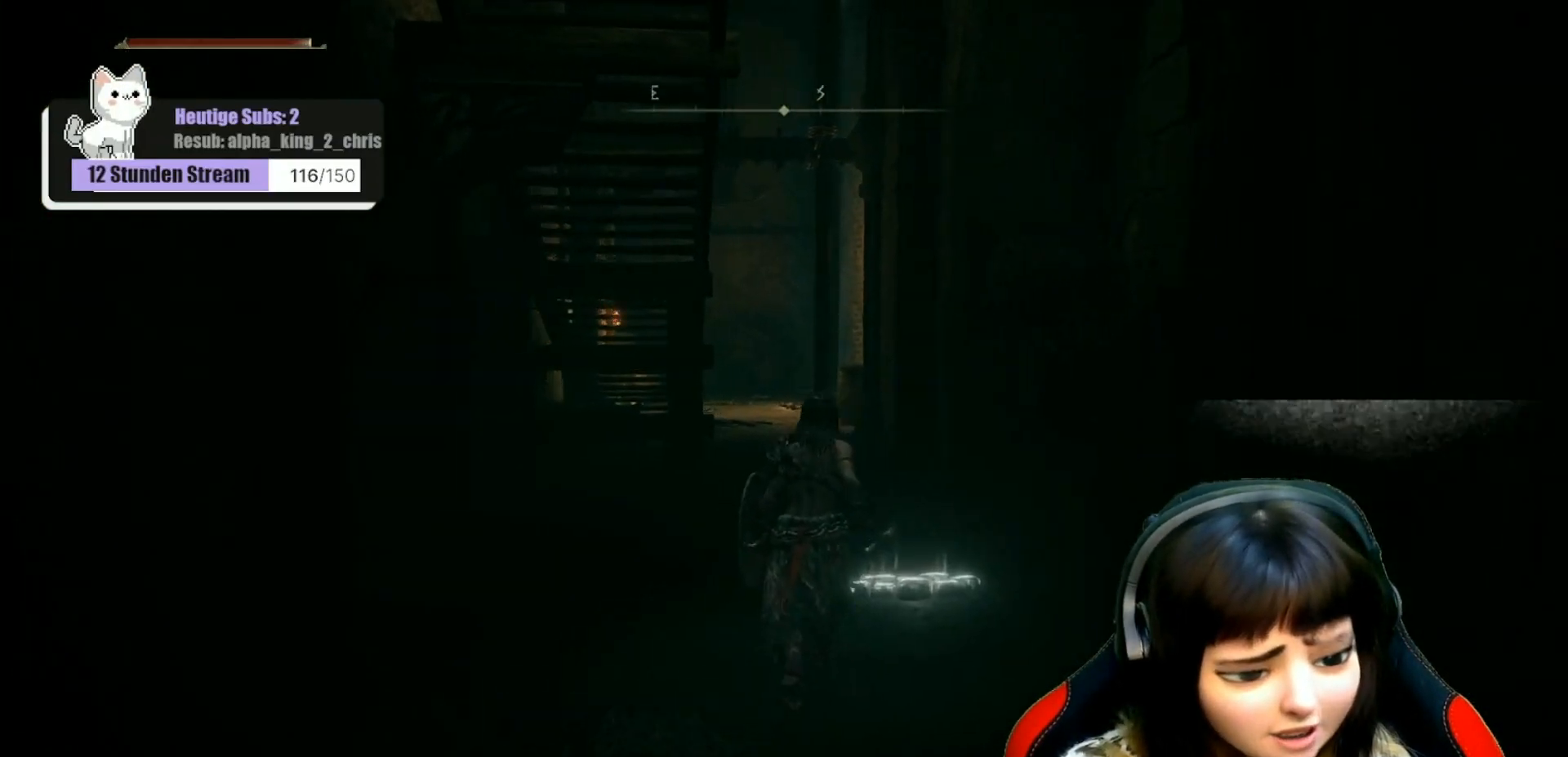
{"buttons": [], "left_stick": "up", "right_stick": "center", "events": [[67, "right_stick", "center"]]}
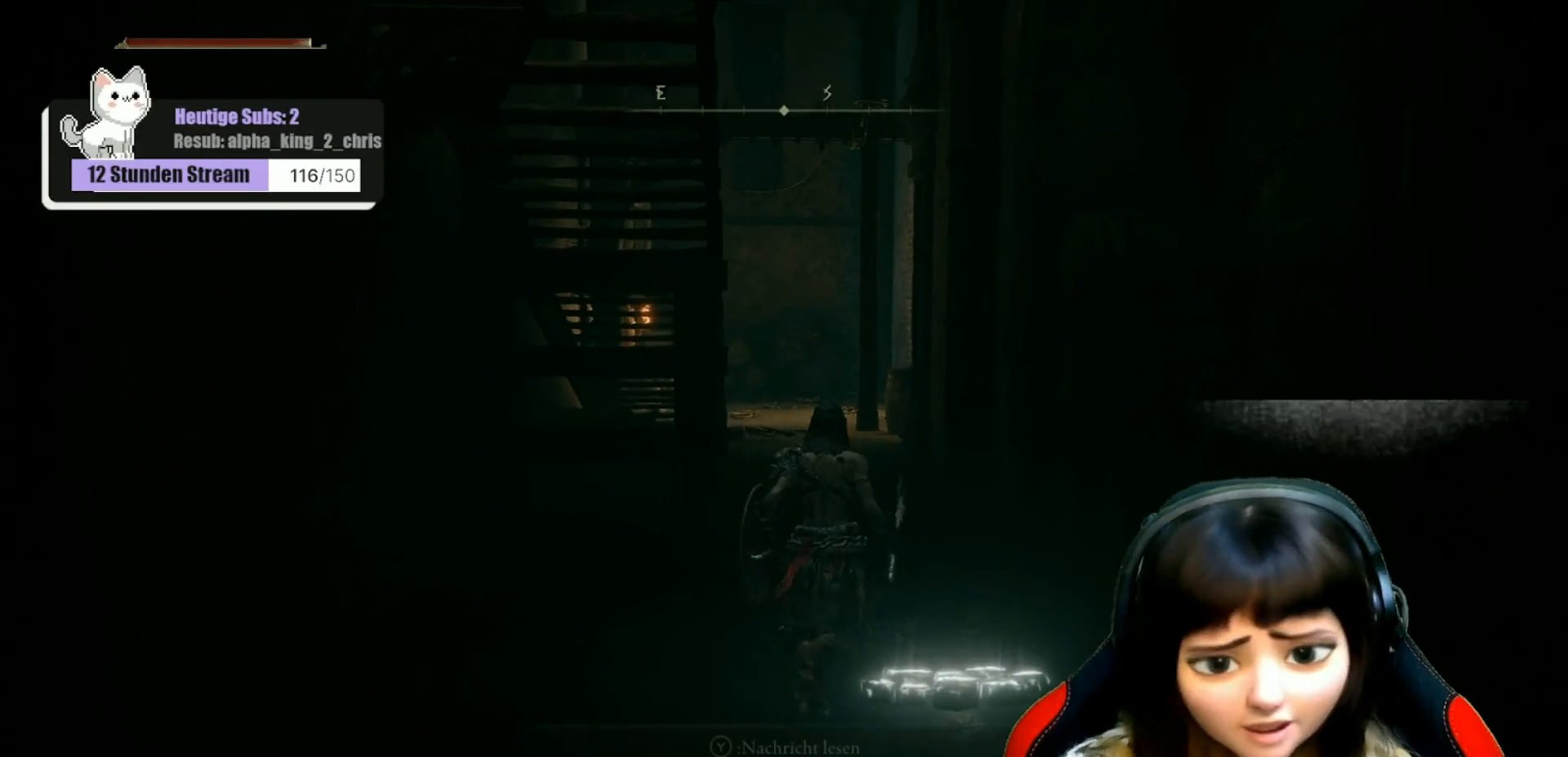
{"buttons": [], "left_stick": "up", "right_stick": "center", "events": [[67, "right_stick", "left"], [233, "right_stick", "center"]]}
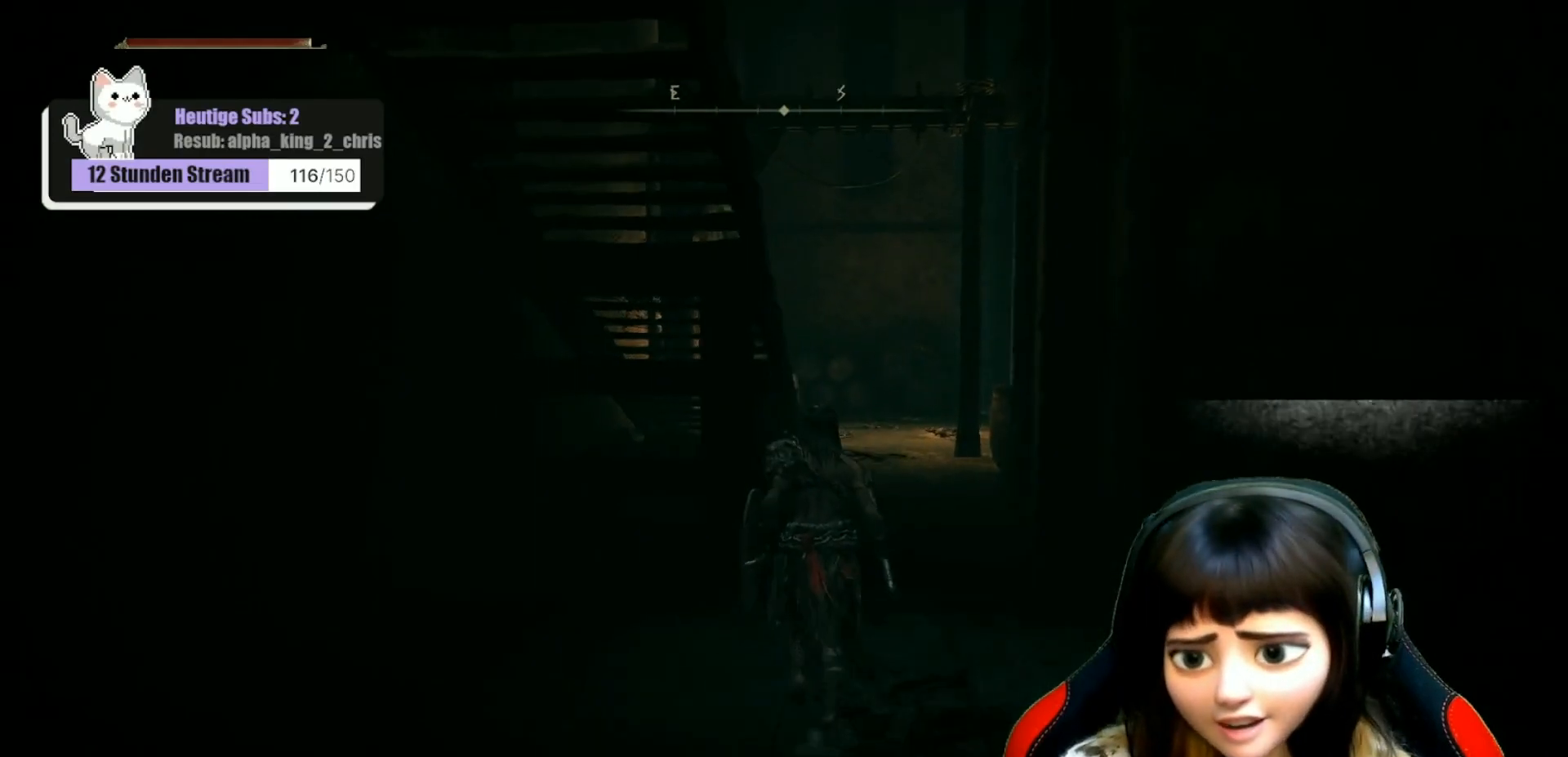
{"buttons": [], "left_stick": "up", "right_stick": "center", "events": [[167, "right_stick", "left"], [300, "right_stick", "center"]]}
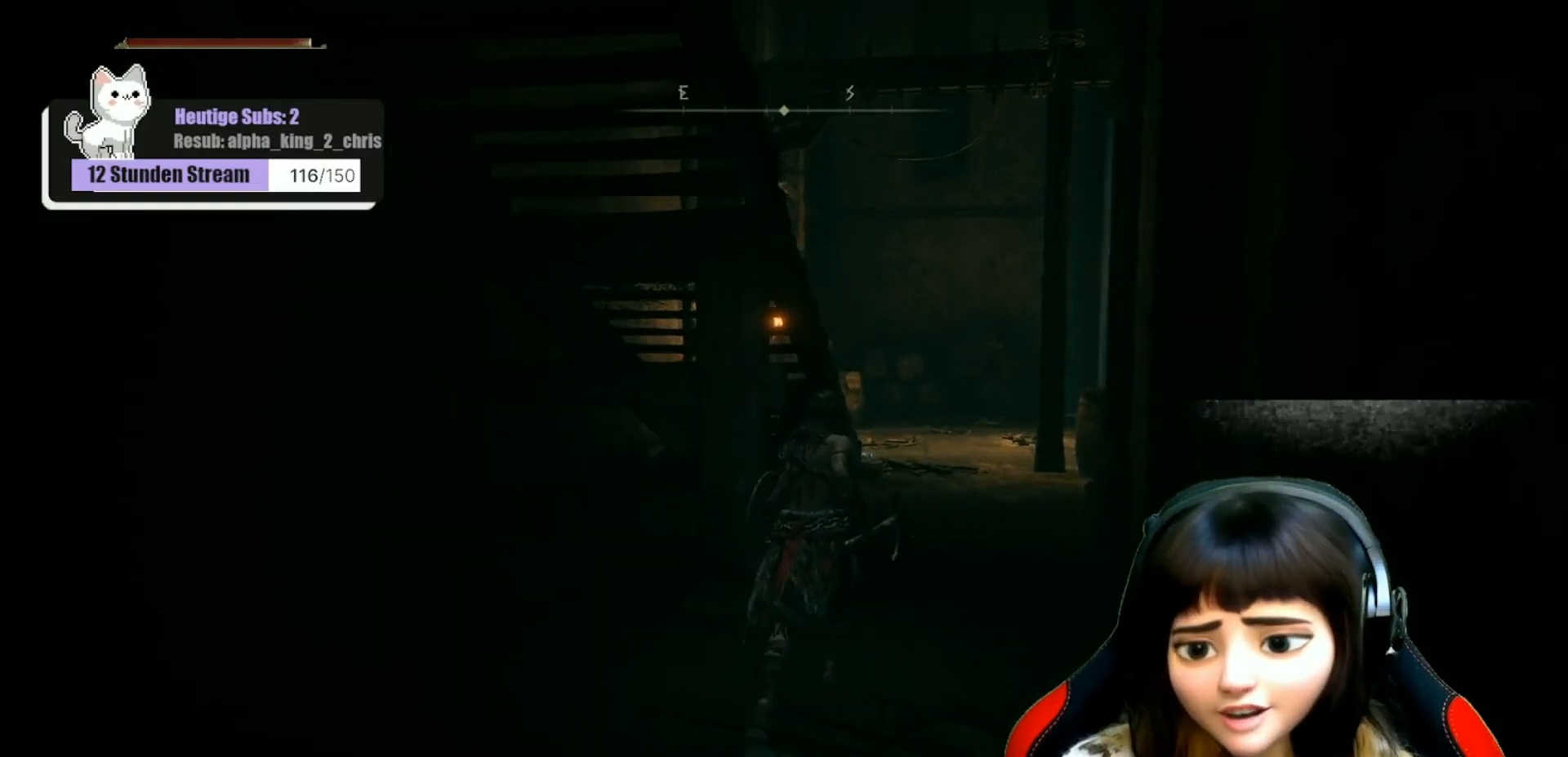
{"buttons": [], "left_stick": "up", "right_stick": "center", "events": []}
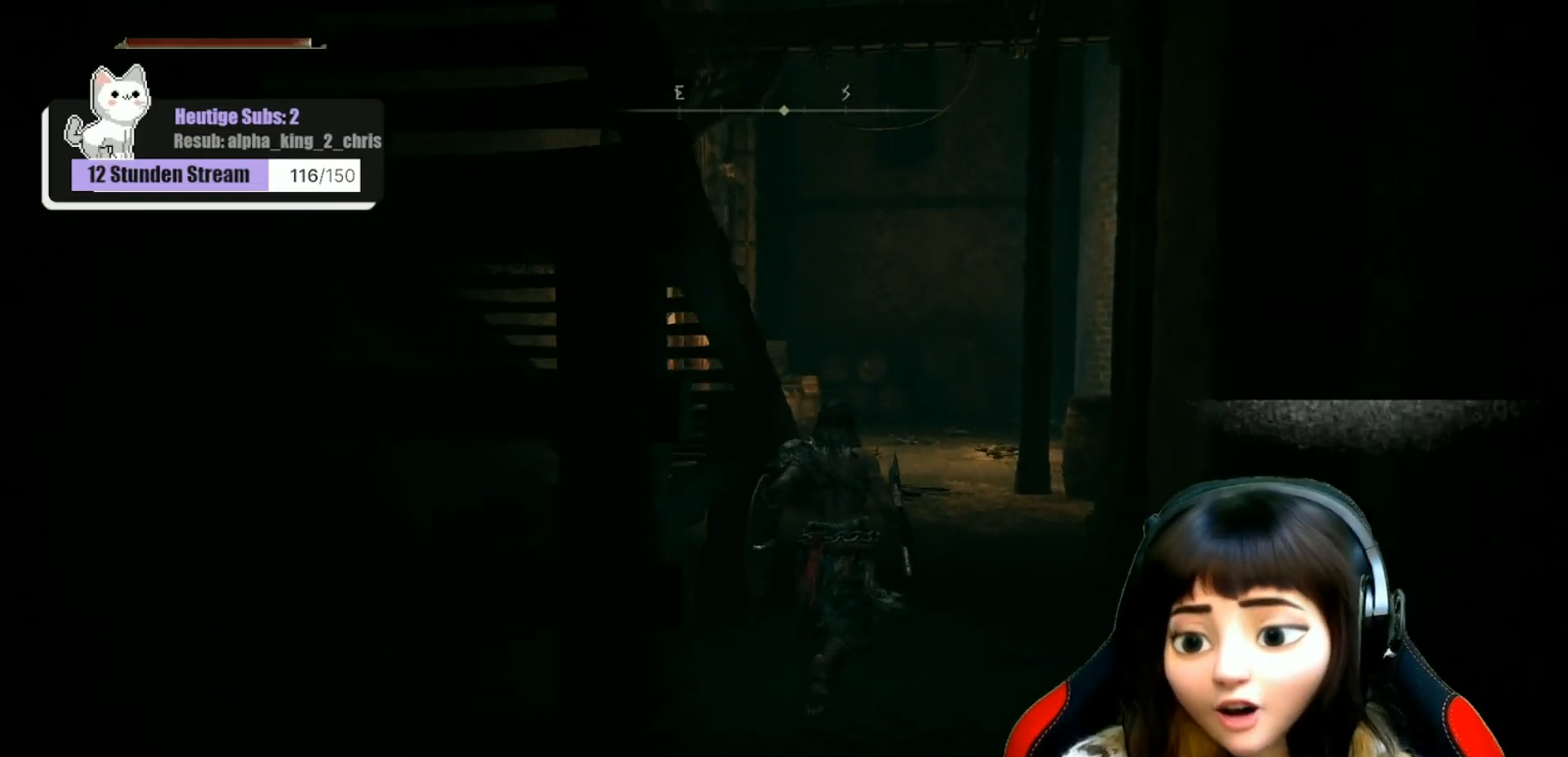
{"buttons": [], "left_stick": "up", "right_stick": "down-left", "events": [[500, "right_stick", "down-left"]]}
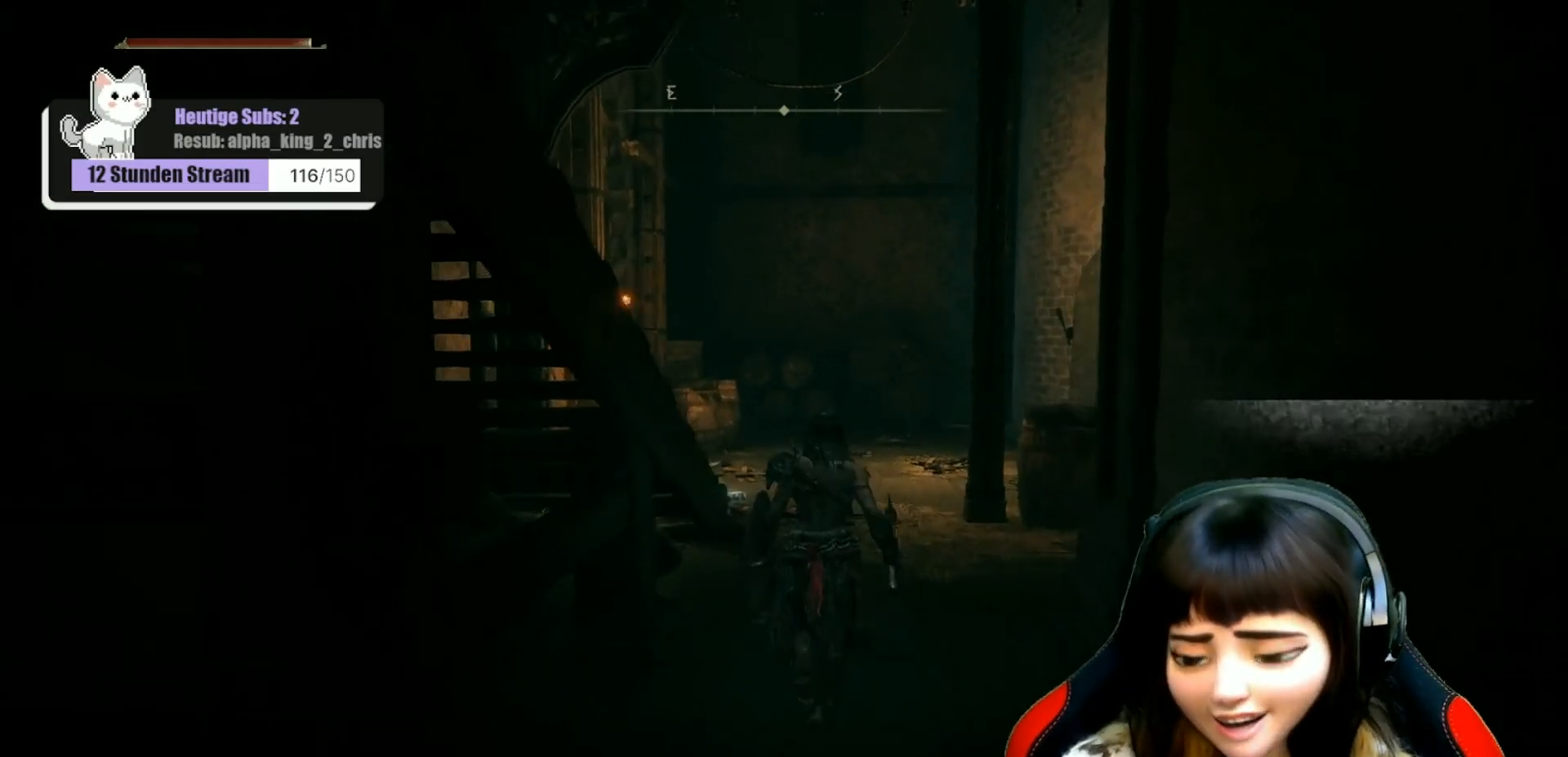
{"buttons": [], "left_stick": "up", "right_stick": "center", "events": [[167, "right_stick", "center"]]}
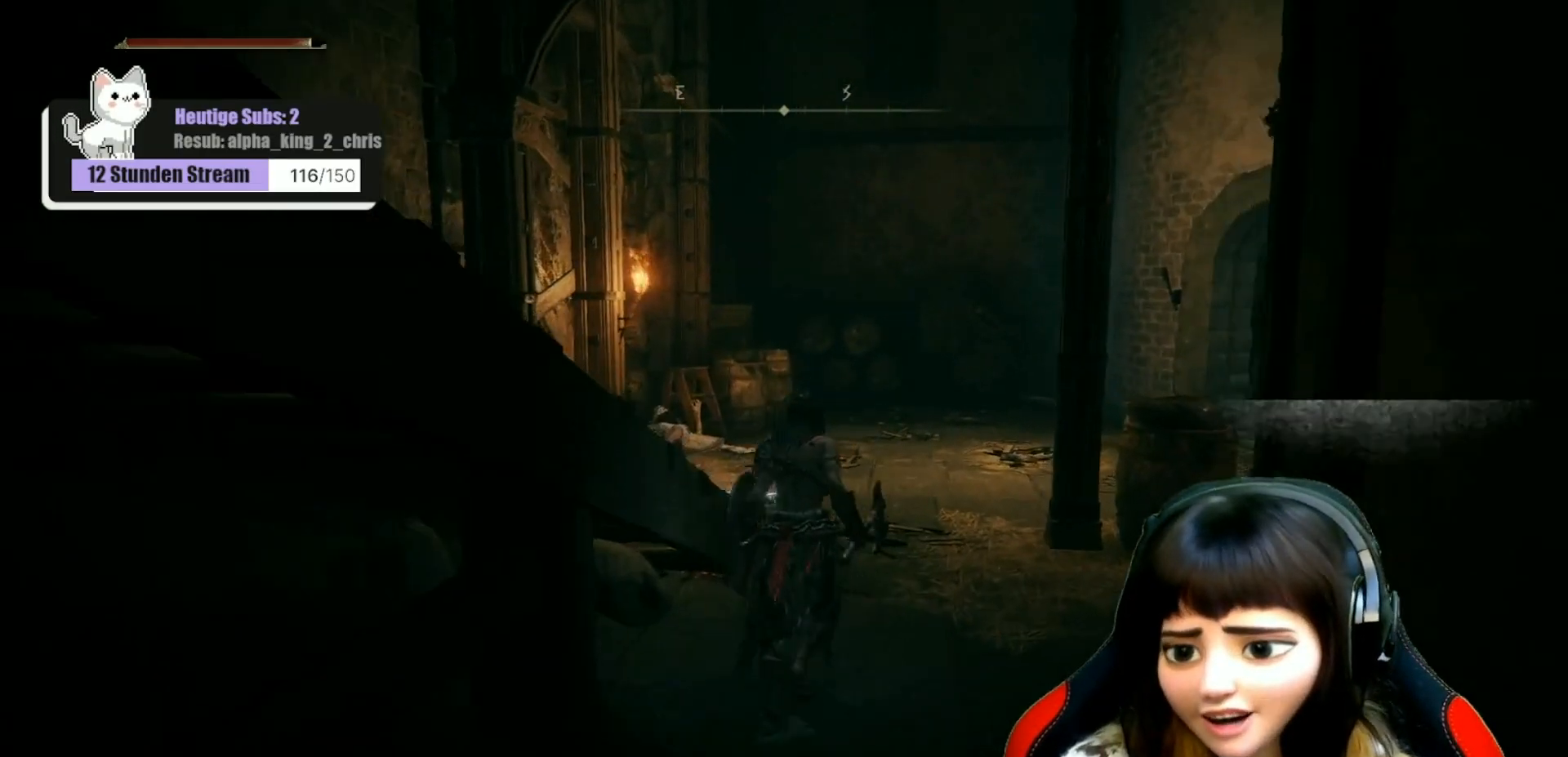
{"buttons": [], "left_stick": "up", "right_stick": "left", "events": [[50, "right_stick", "down-left"], [183, "right_stick", "center"], [333, "right_stick", "left"]]}
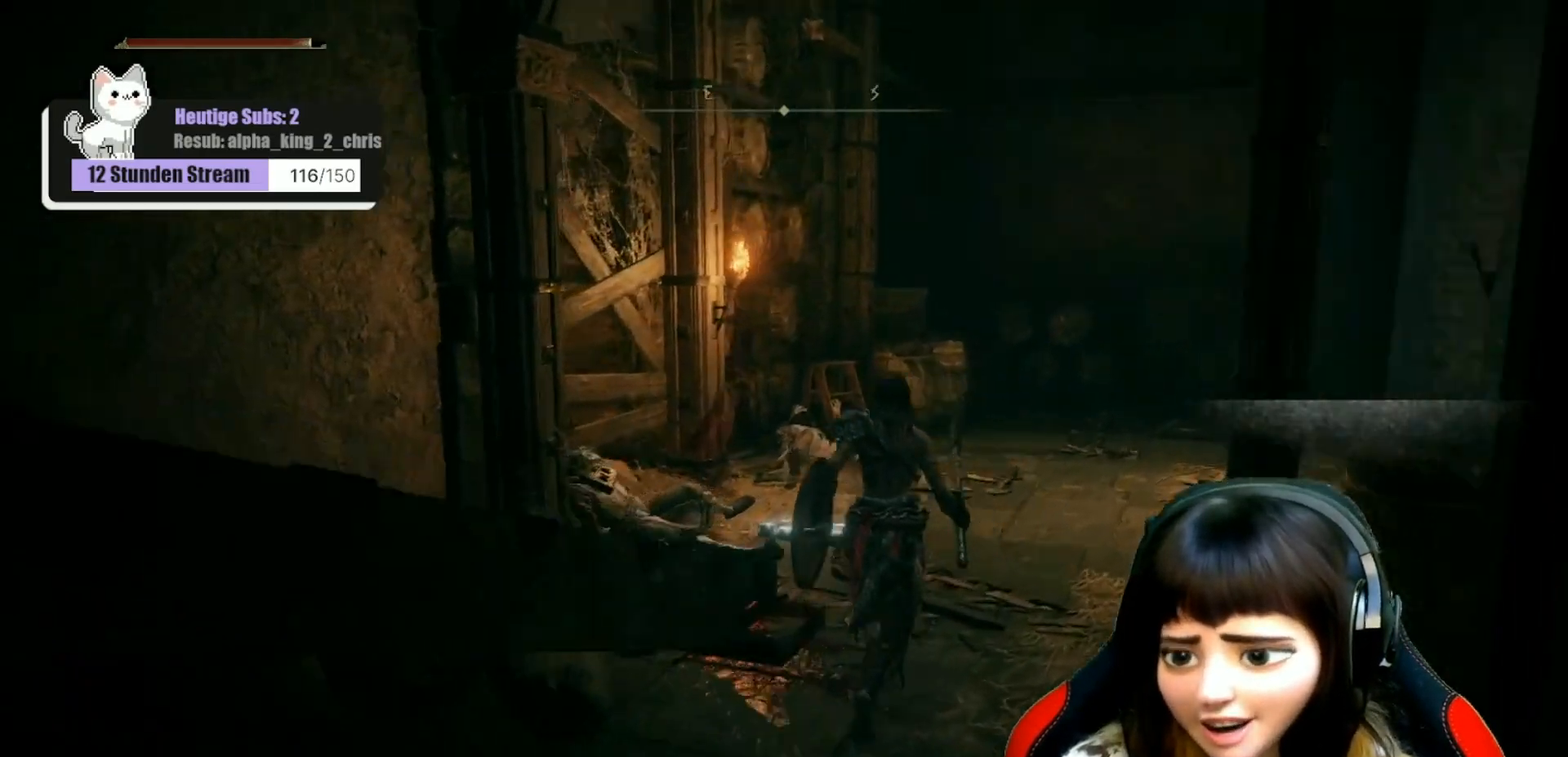
{"buttons": [], "left_stick": "up", "right_stick": "left", "events": []}
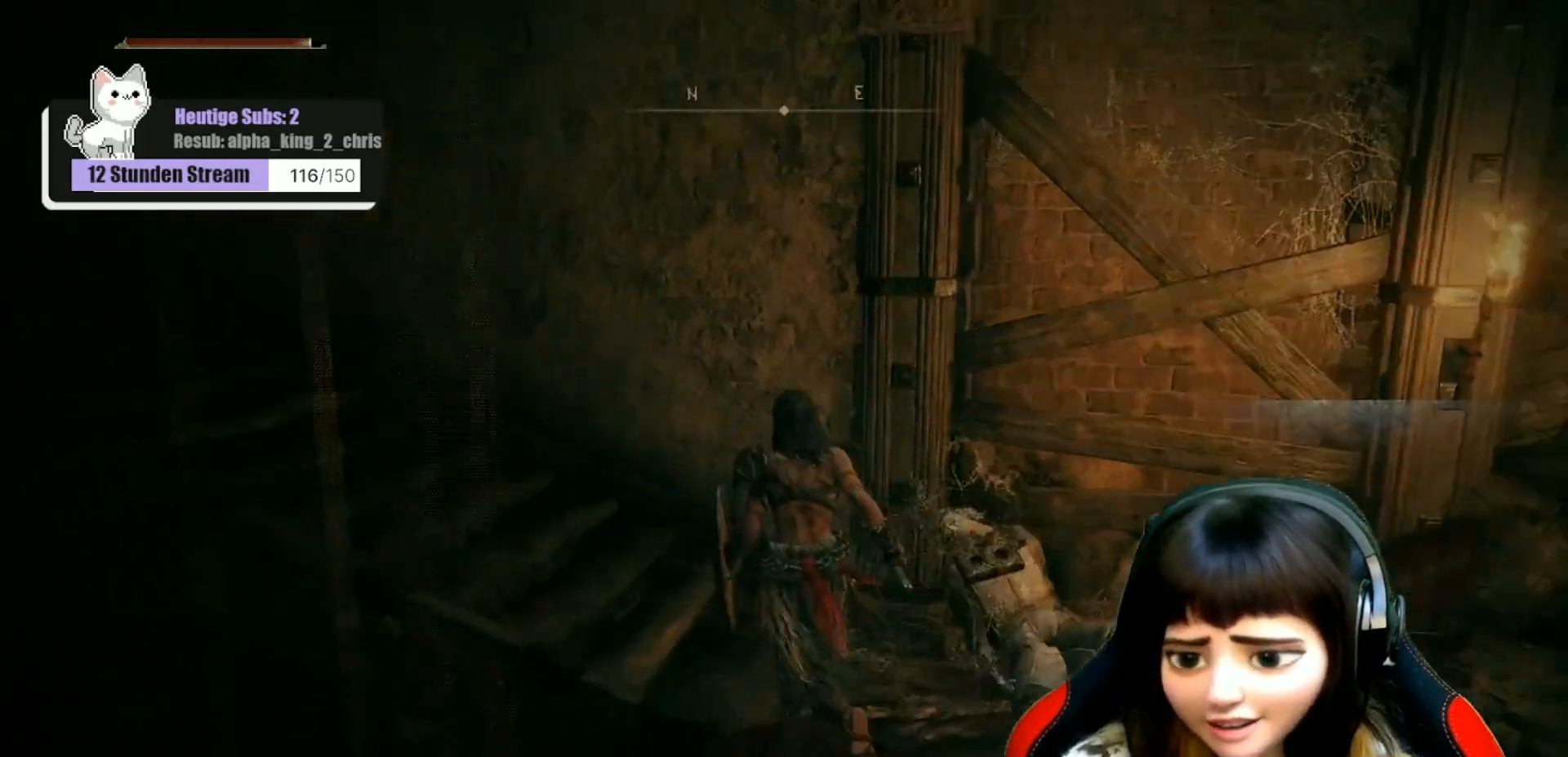
{"buttons": [], "left_stick": "up", "right_stick": "center", "events": [[300, "right_stick", "center"]]}
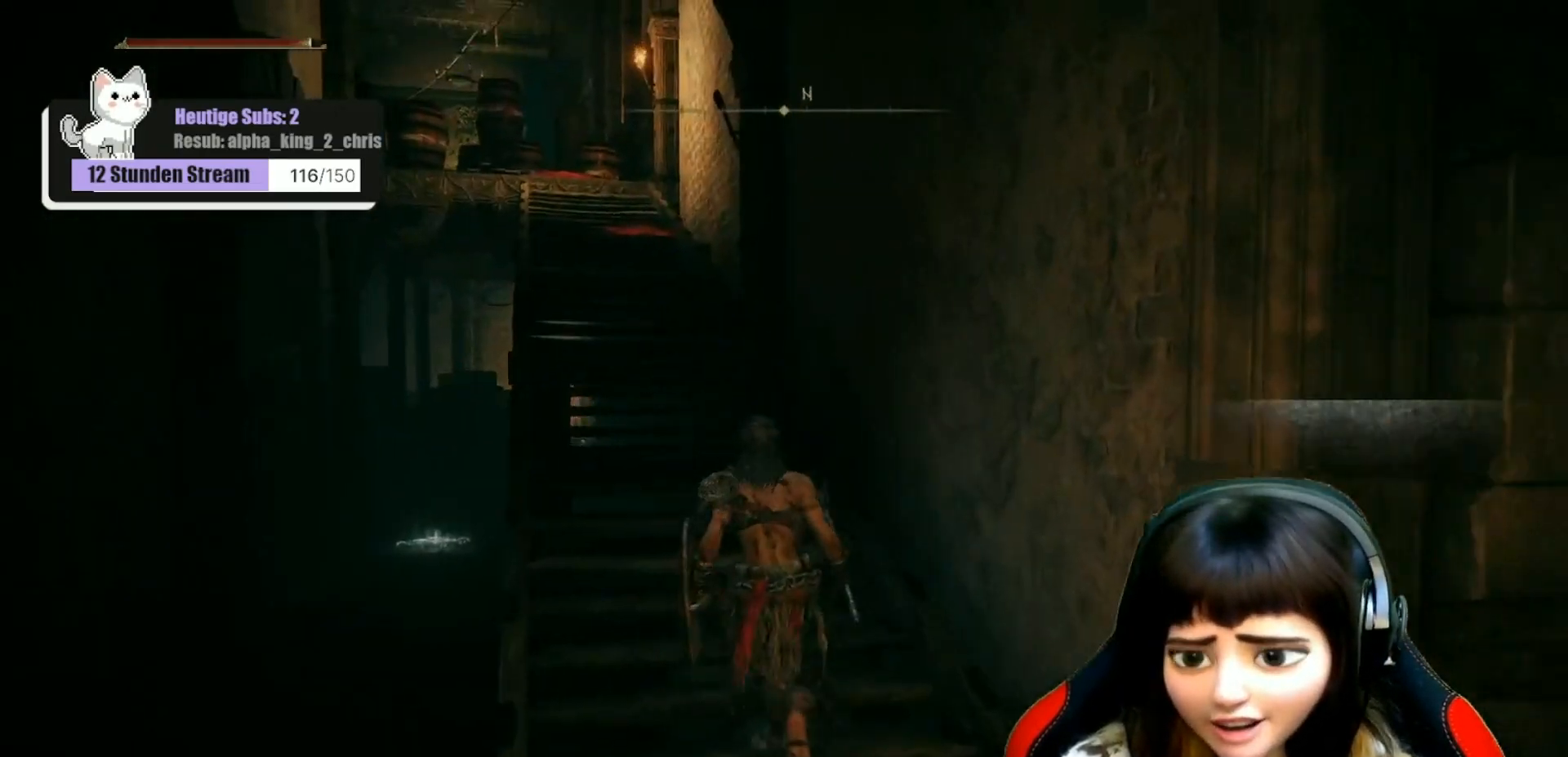
{"buttons": [], "left_stick": "up", "right_stick": "center", "events": [[17, "right_stick", "up-left"], [217, "right_stick", "center"]]}
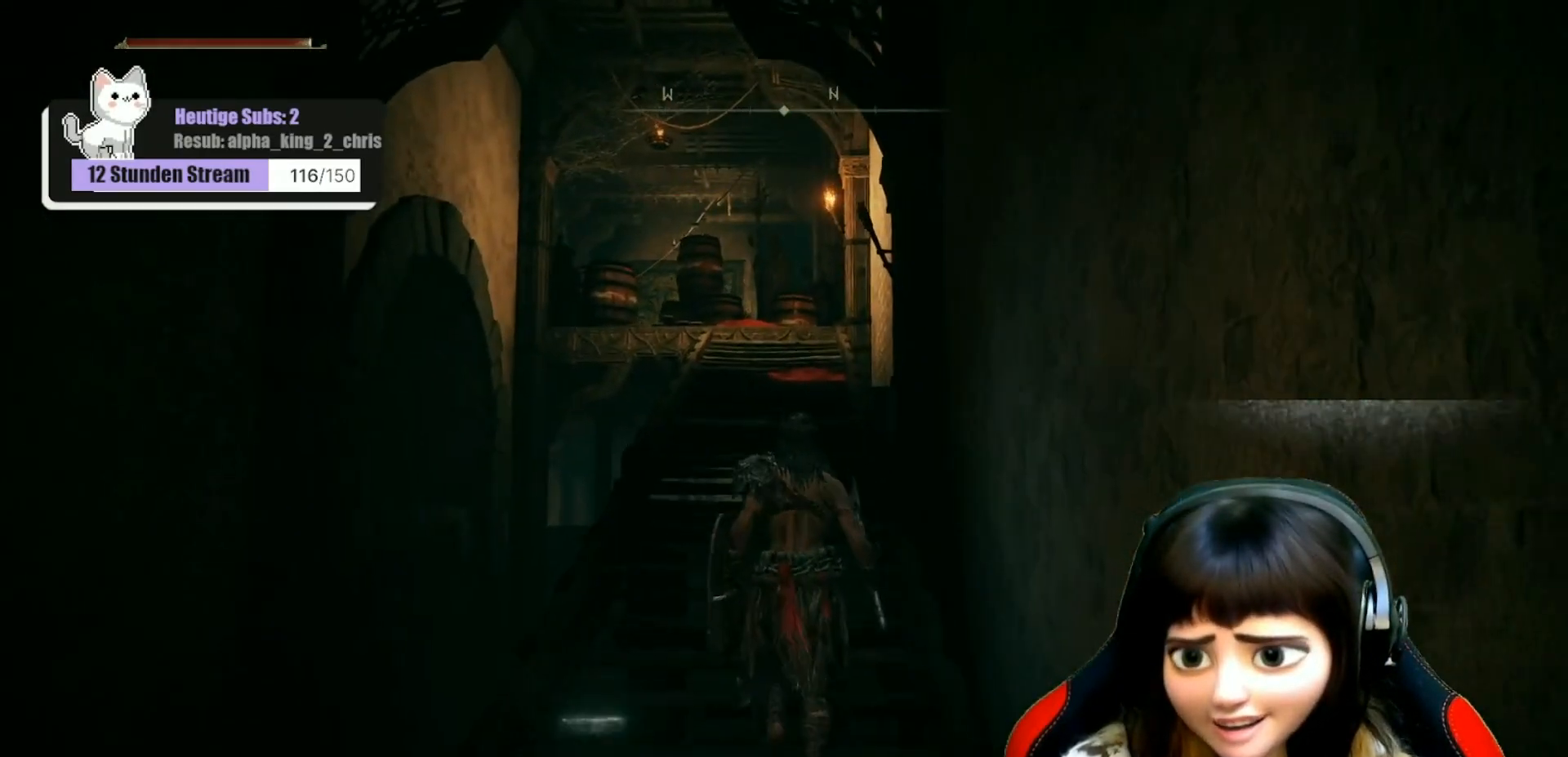
{"buttons": [], "left_stick": "up", "right_stick": "center", "events": []}
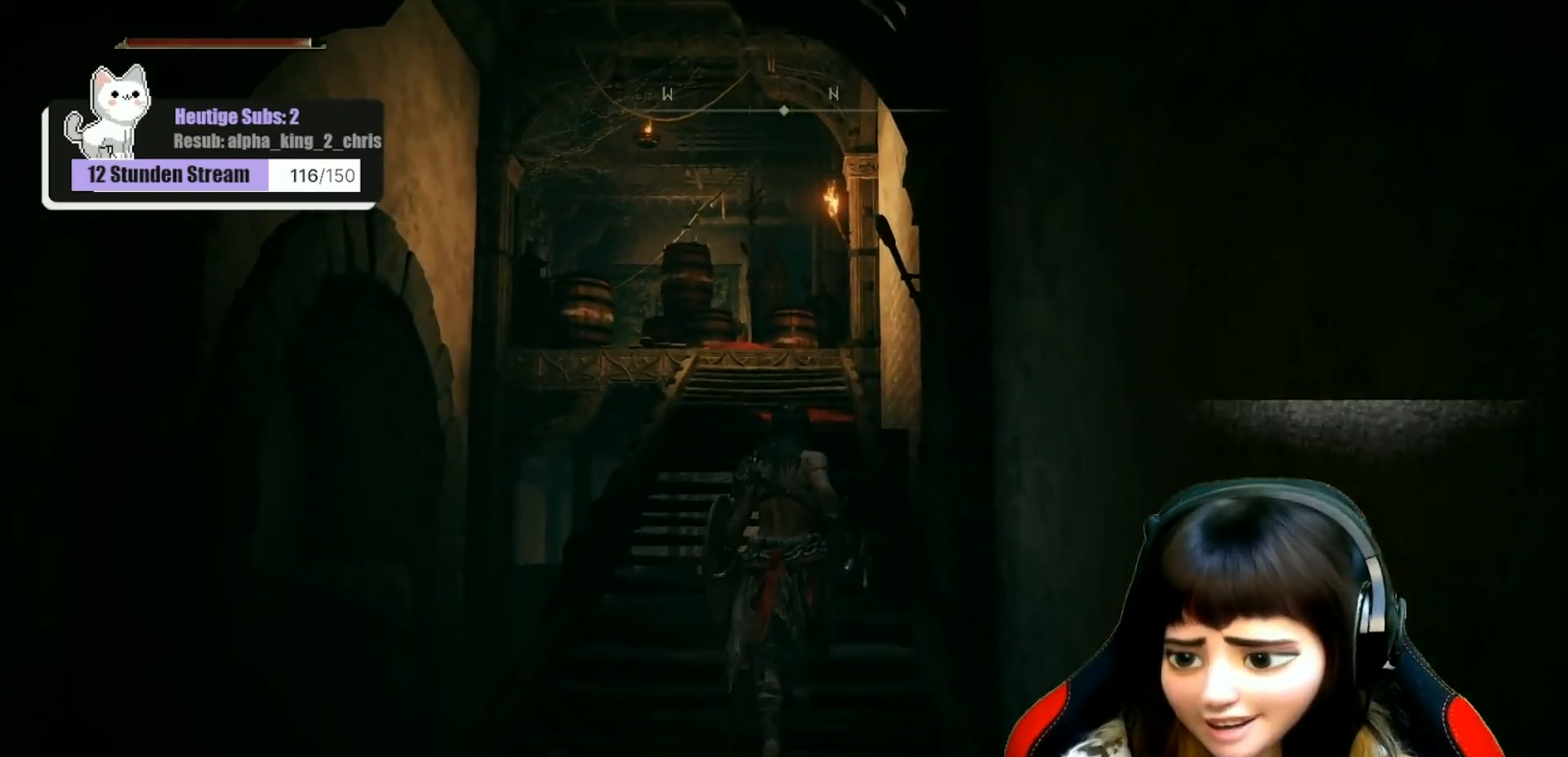
{"buttons": [], "left_stick": "up", "right_stick": "down-left", "events": [[17, "right_stick", "down-left"]]}
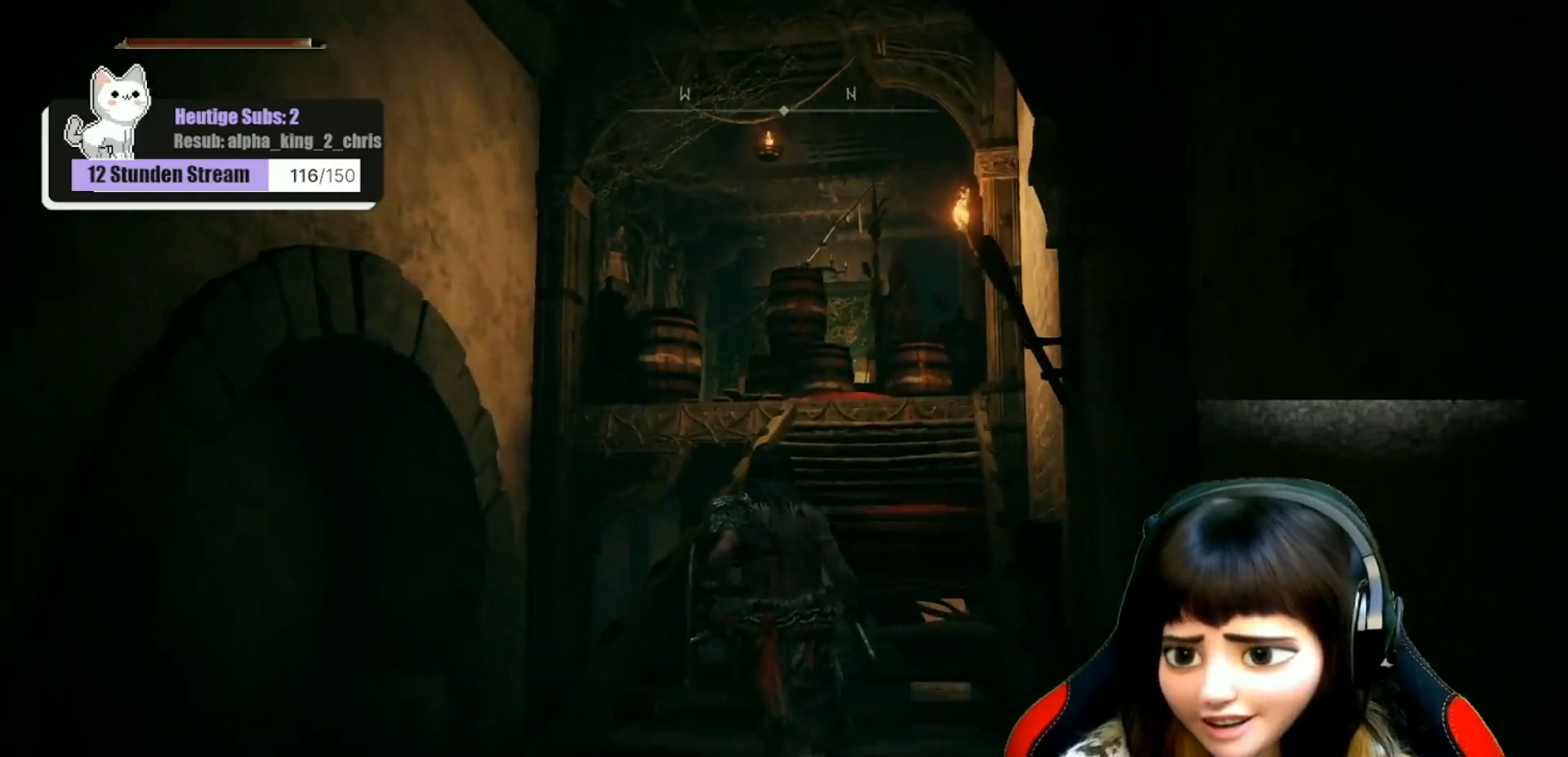
{"buttons": [], "left_stick": "up", "right_stick": "down-left", "events": []}
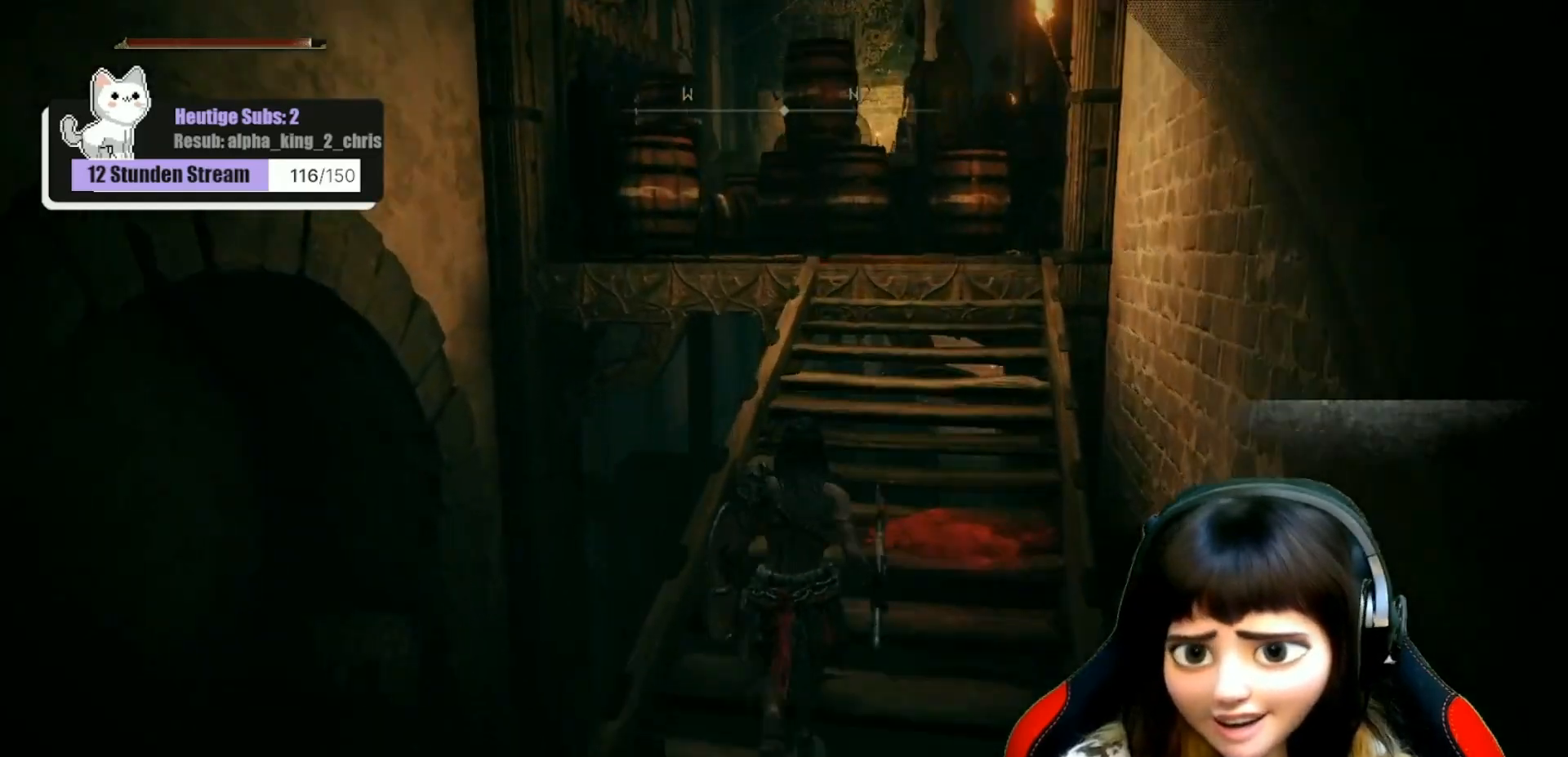
{"buttons": [], "left_stick": "up", "right_stick": "center", "events": [[483, "right_stick", "center"]]}
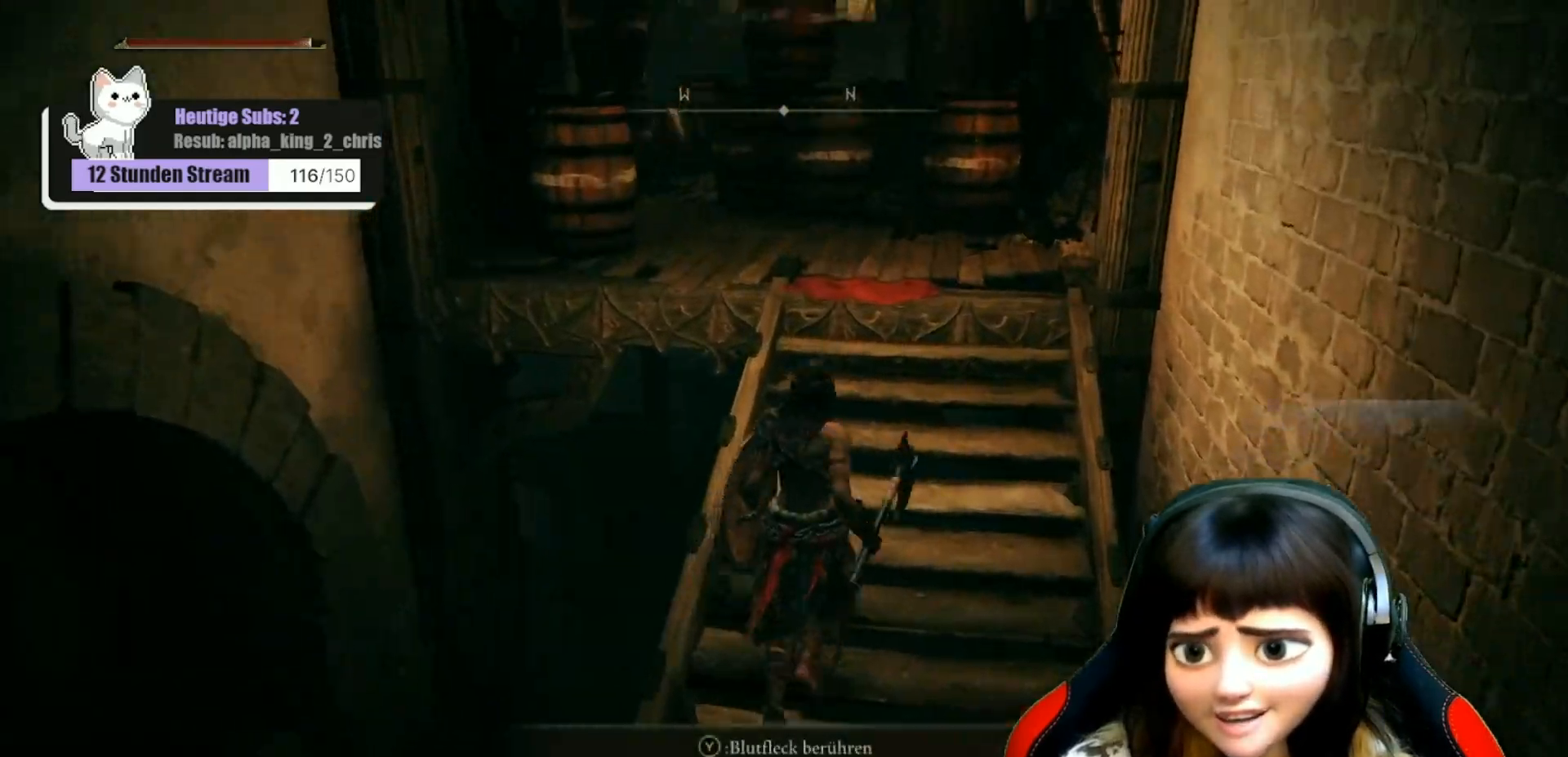
{"buttons": [], "left_stick": "center", "right_stick": "center", "events": [[33, "right_stick", "up"], [217, "left_stick", "center"], [217, "right_stick", "center"]]}
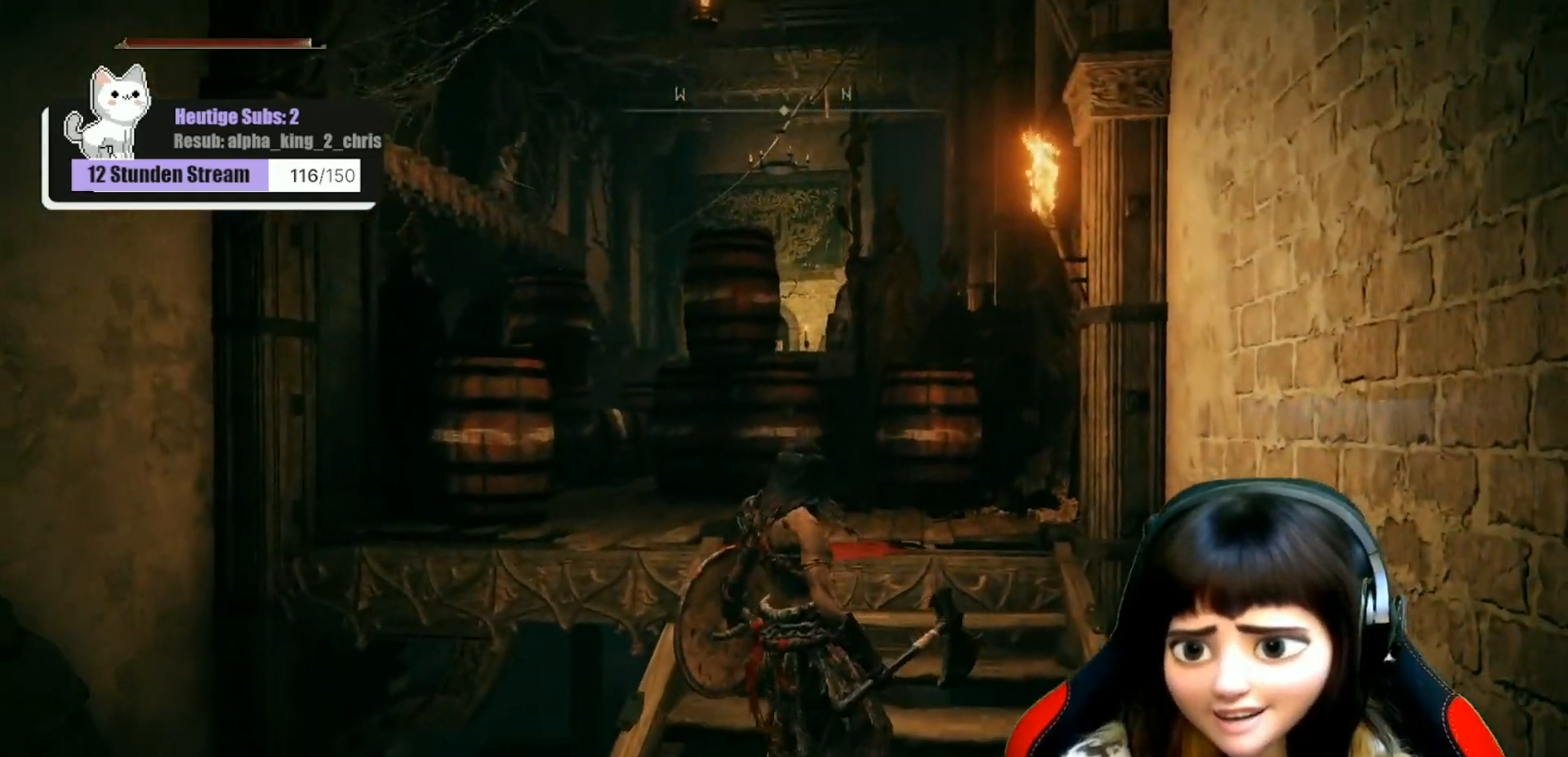
{"buttons": [], "left_stick": "down", "right_stick": "center", "events": [[400, "left_stick", "down"]]}
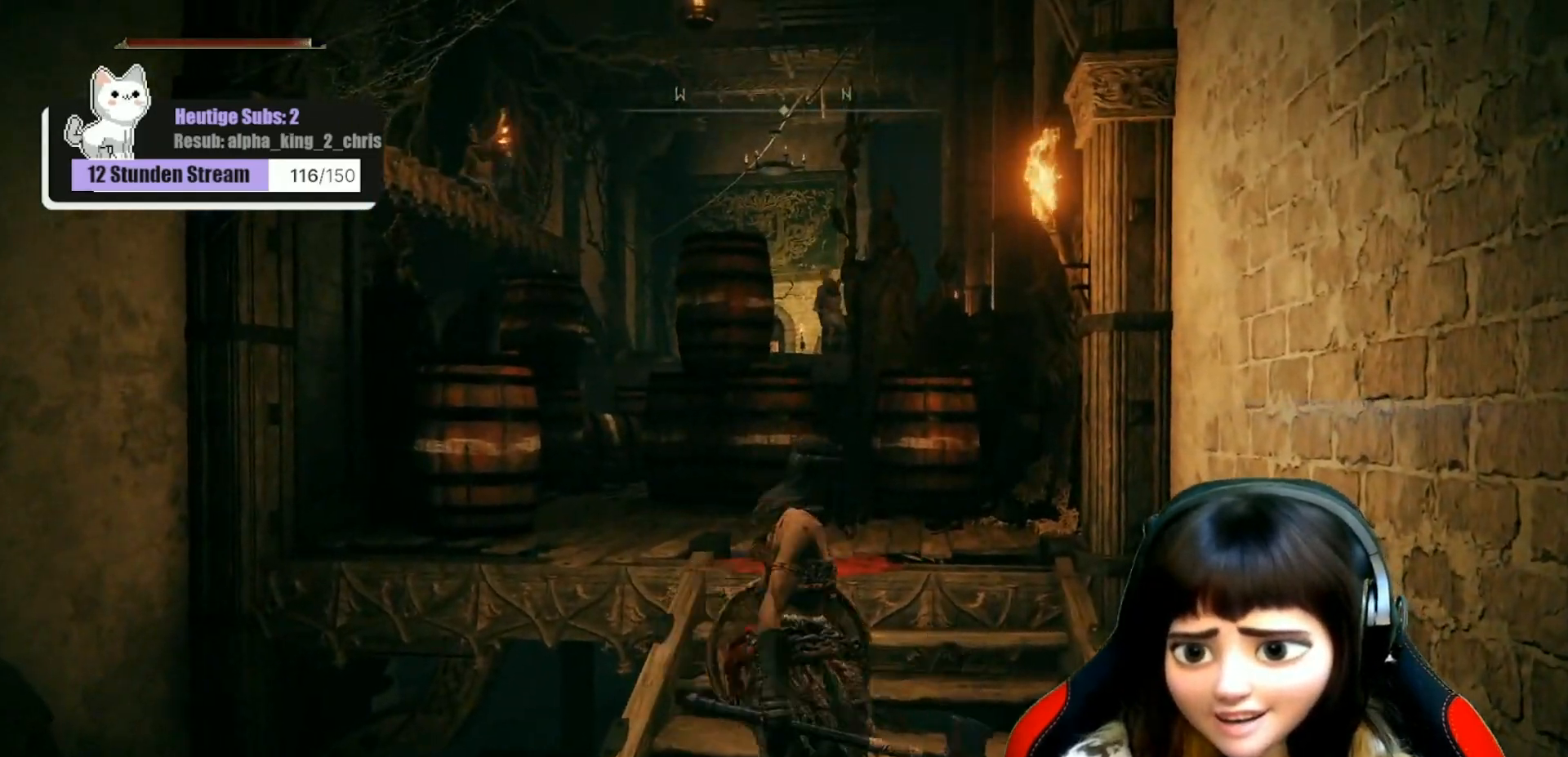
{"buttons": [], "left_stick": "center", "right_stick": "center", "events": [[467, "left_stick", "center"]]}
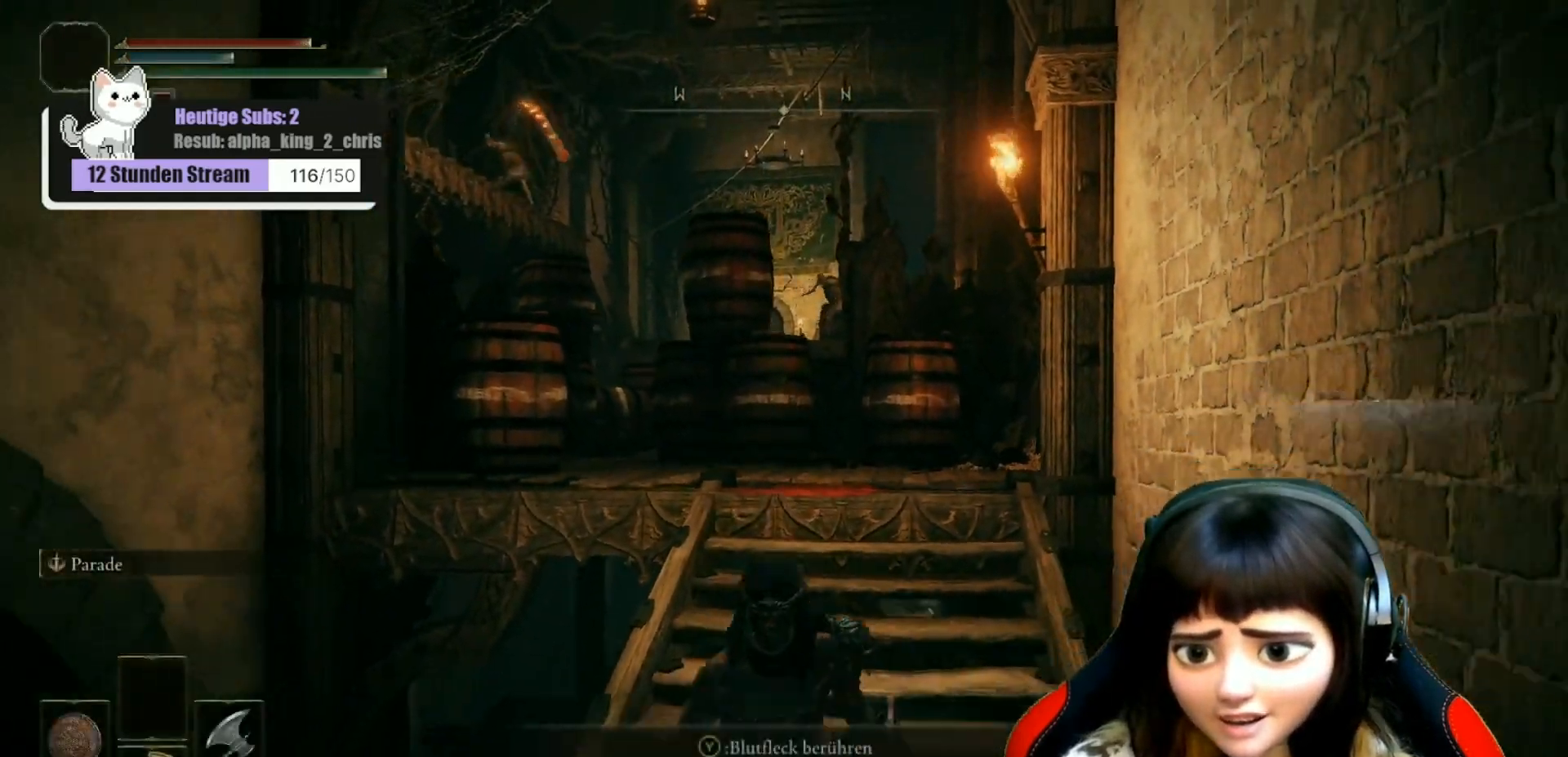
{"buttons": [], "left_stick": "up-right", "right_stick": "center", "events": [[417, "left_stick", "up-right"]]}
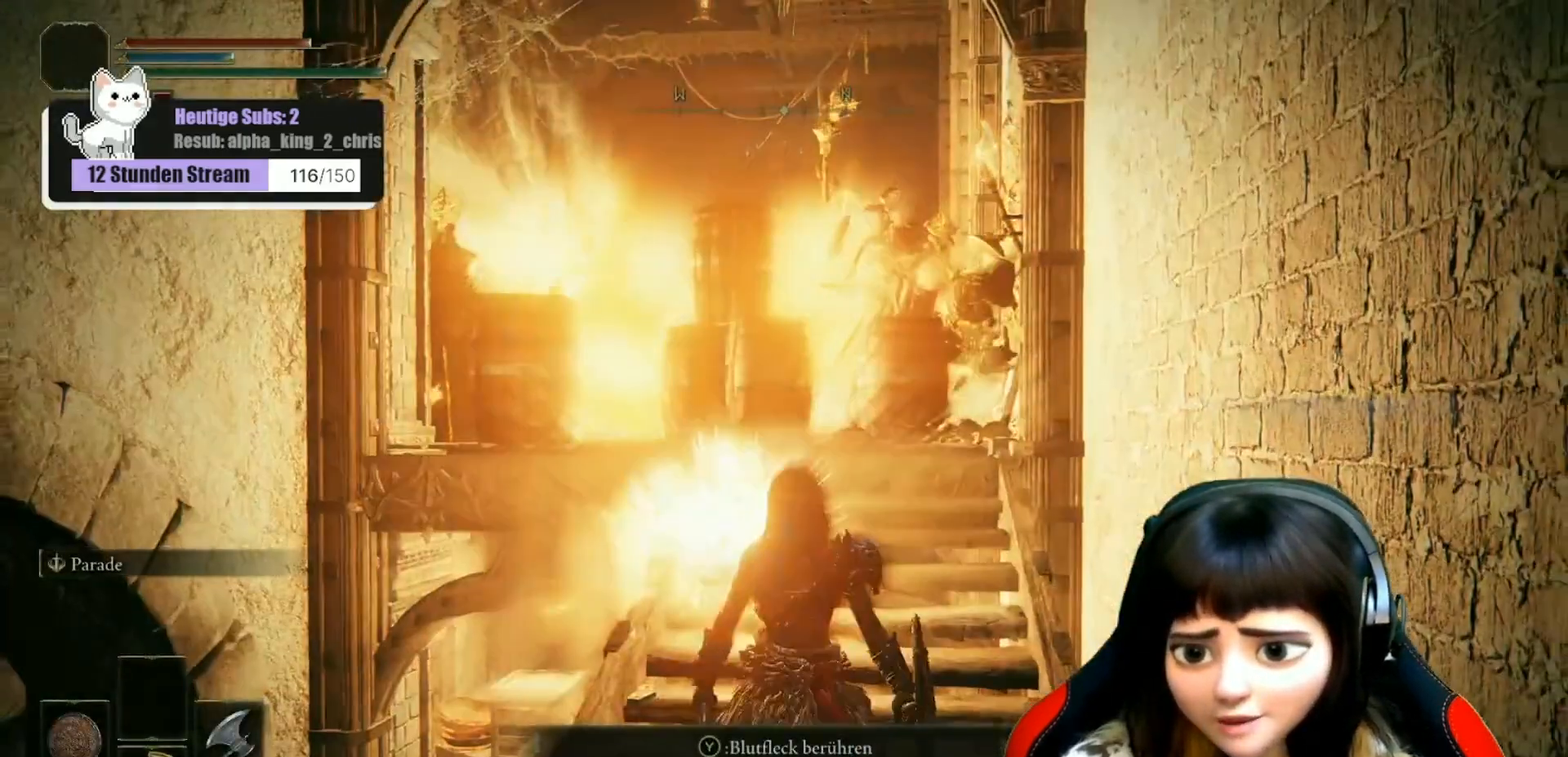
{"buttons": [], "left_stick": "up", "right_stick": "center", "events": [[83, "left_stick", "up"]]}
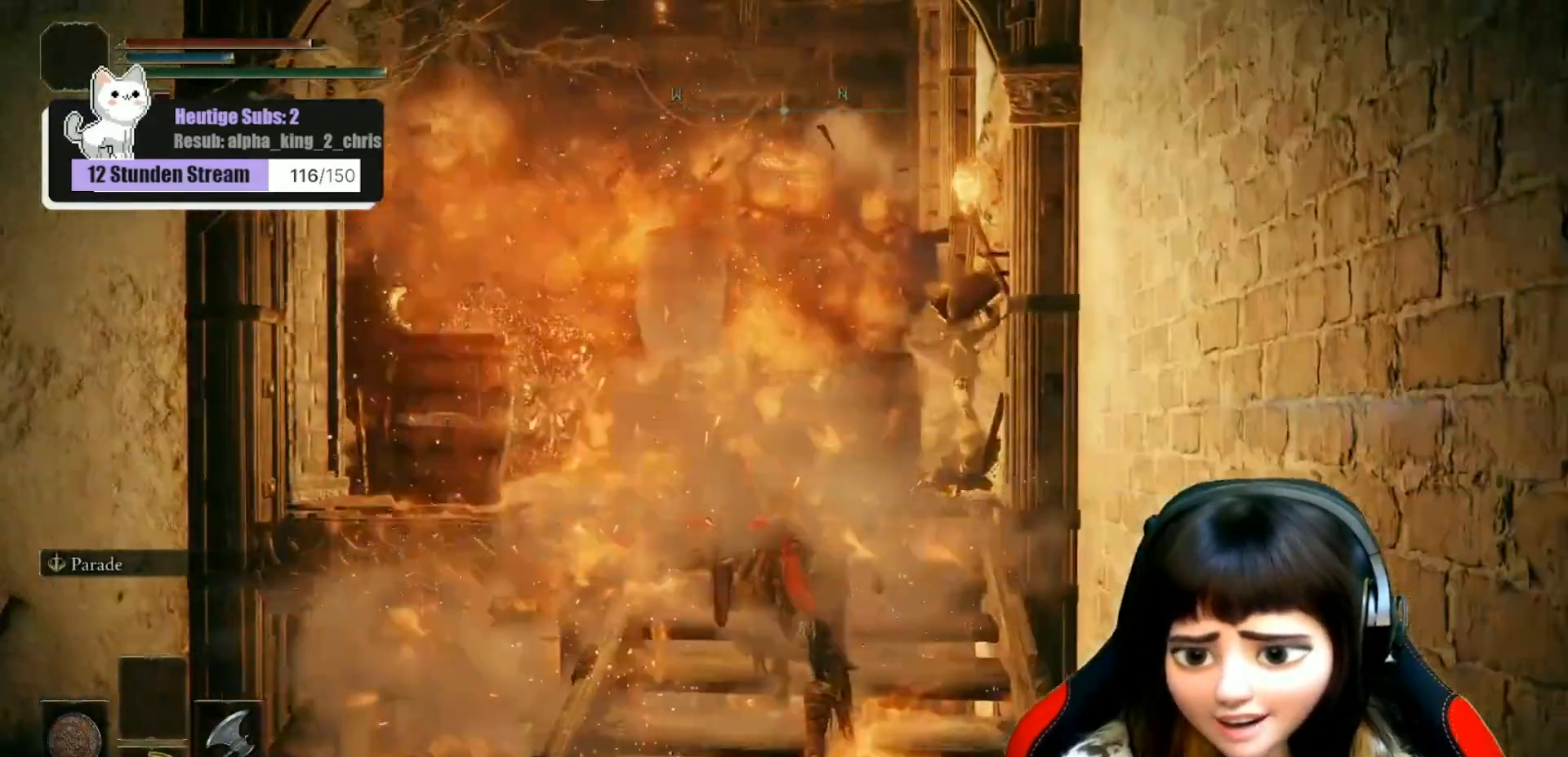
{"buttons": ["B"], "left_stick": "up-left", "right_stick": "center", "events": [[267, "B", "down"], [283, "left_stick", "up-left"]]}
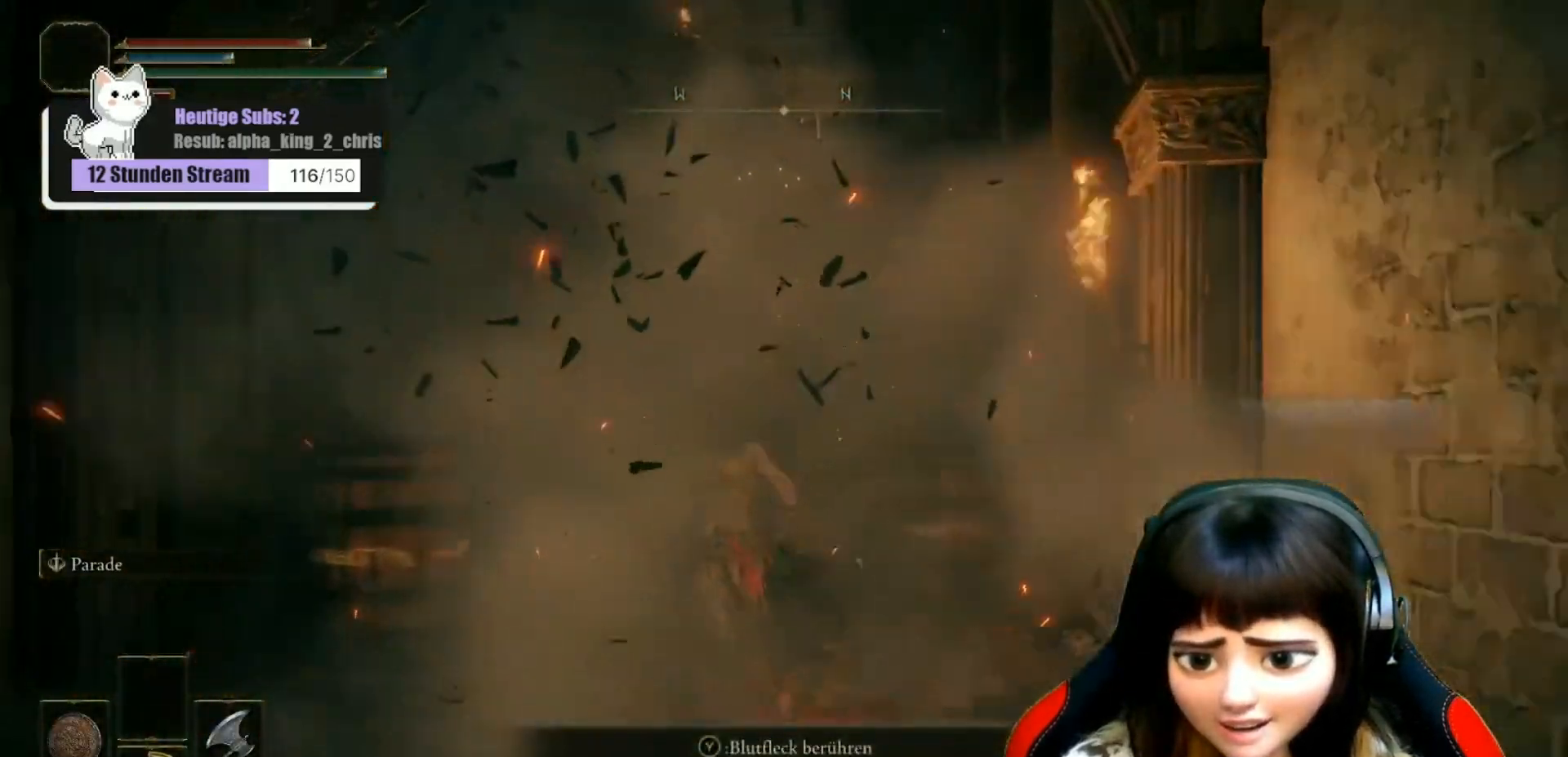
{"buttons": ["B"], "left_stick": "up", "right_stick": "center", "events": [[483, "left_stick", "up"]]}
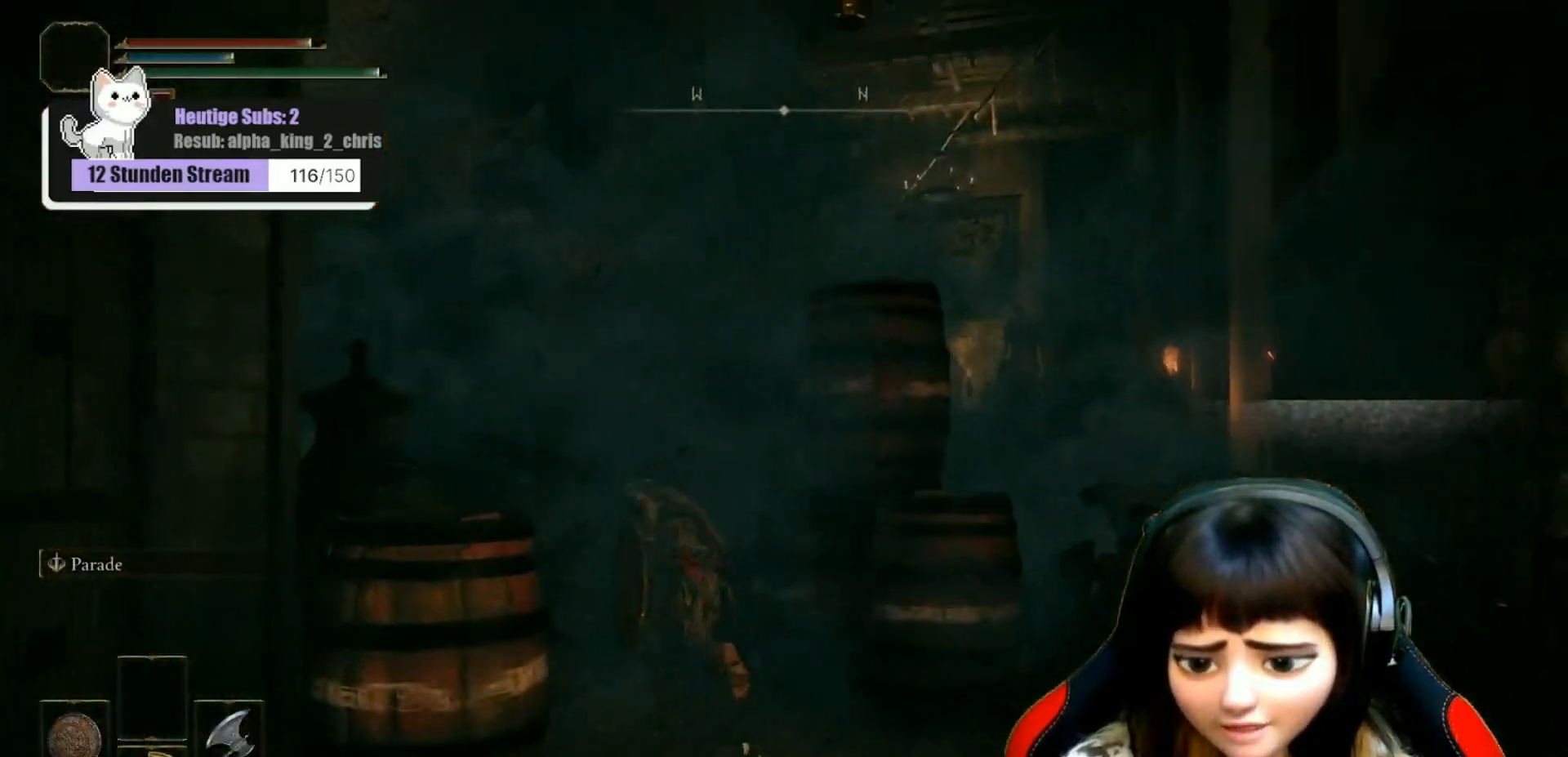
{"buttons": ["B"], "left_stick": "up-right", "right_stick": "center", "events": [[500, "left_stick", "up-right"]]}
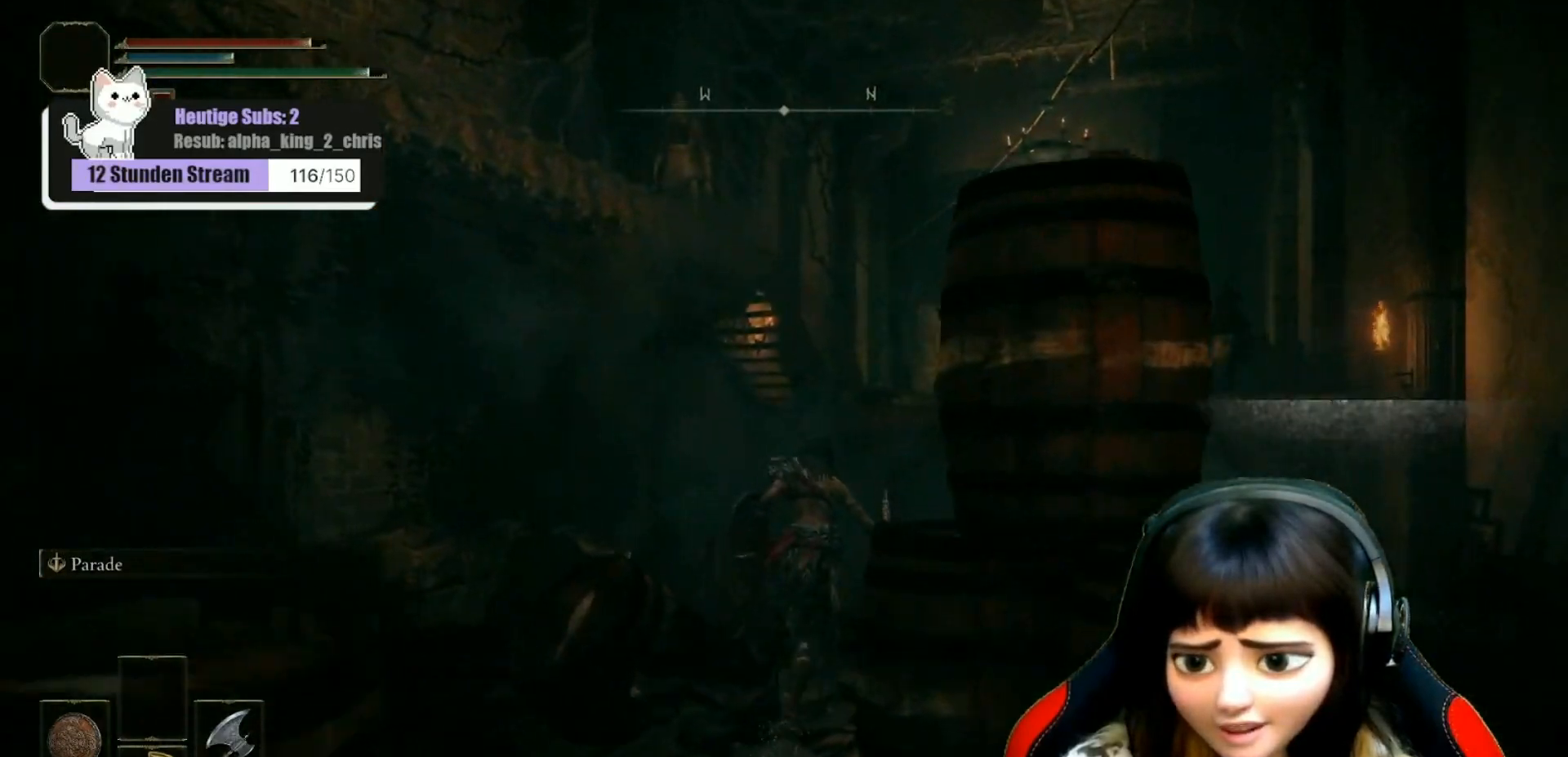
{"buttons": ["B"], "left_stick": "up-right", "right_stick": "center", "events": []}
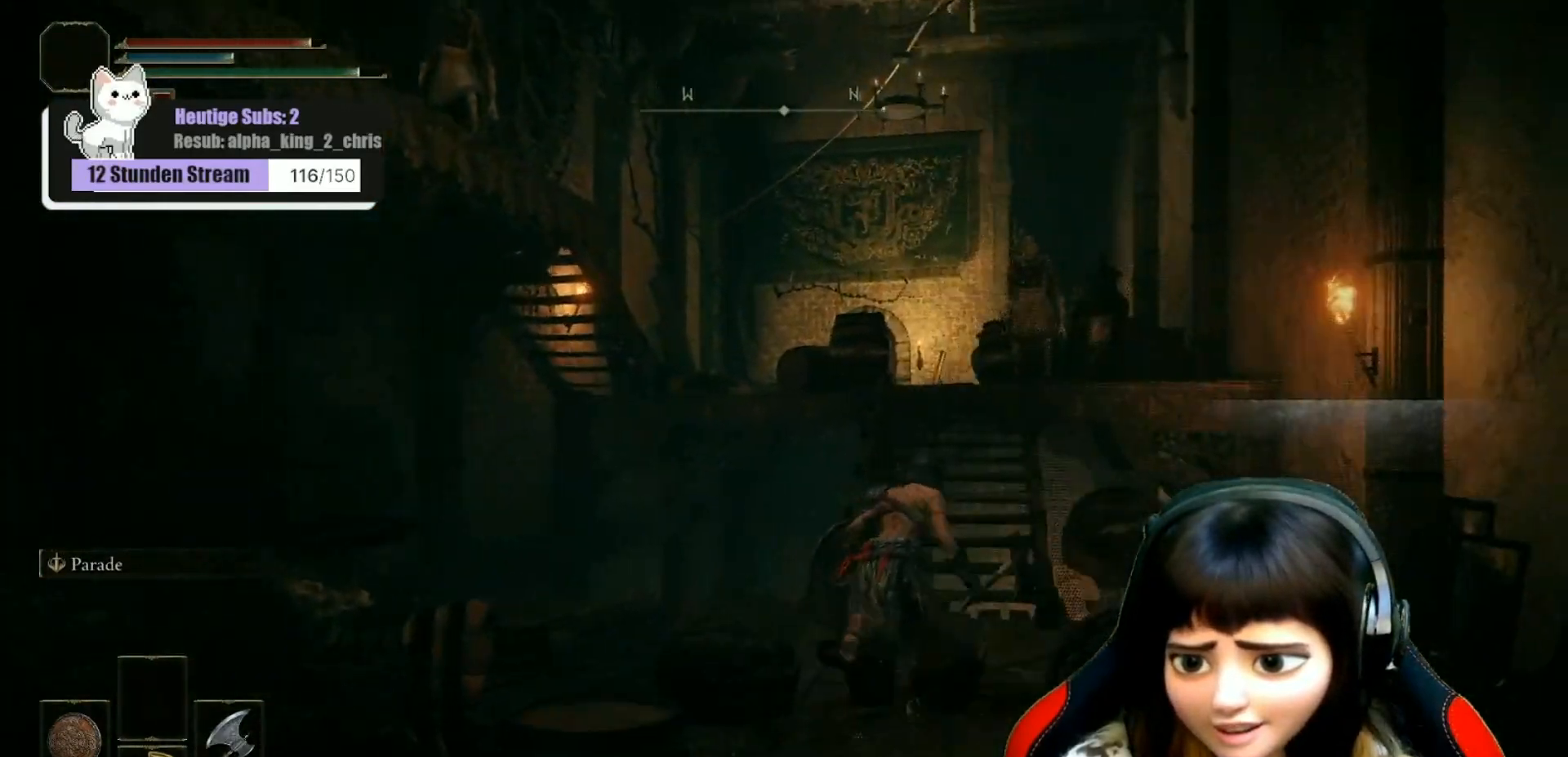
{"buttons": ["B"], "left_stick": "up", "right_stick": "center", "events": [[67, "left_stick", "up"]]}
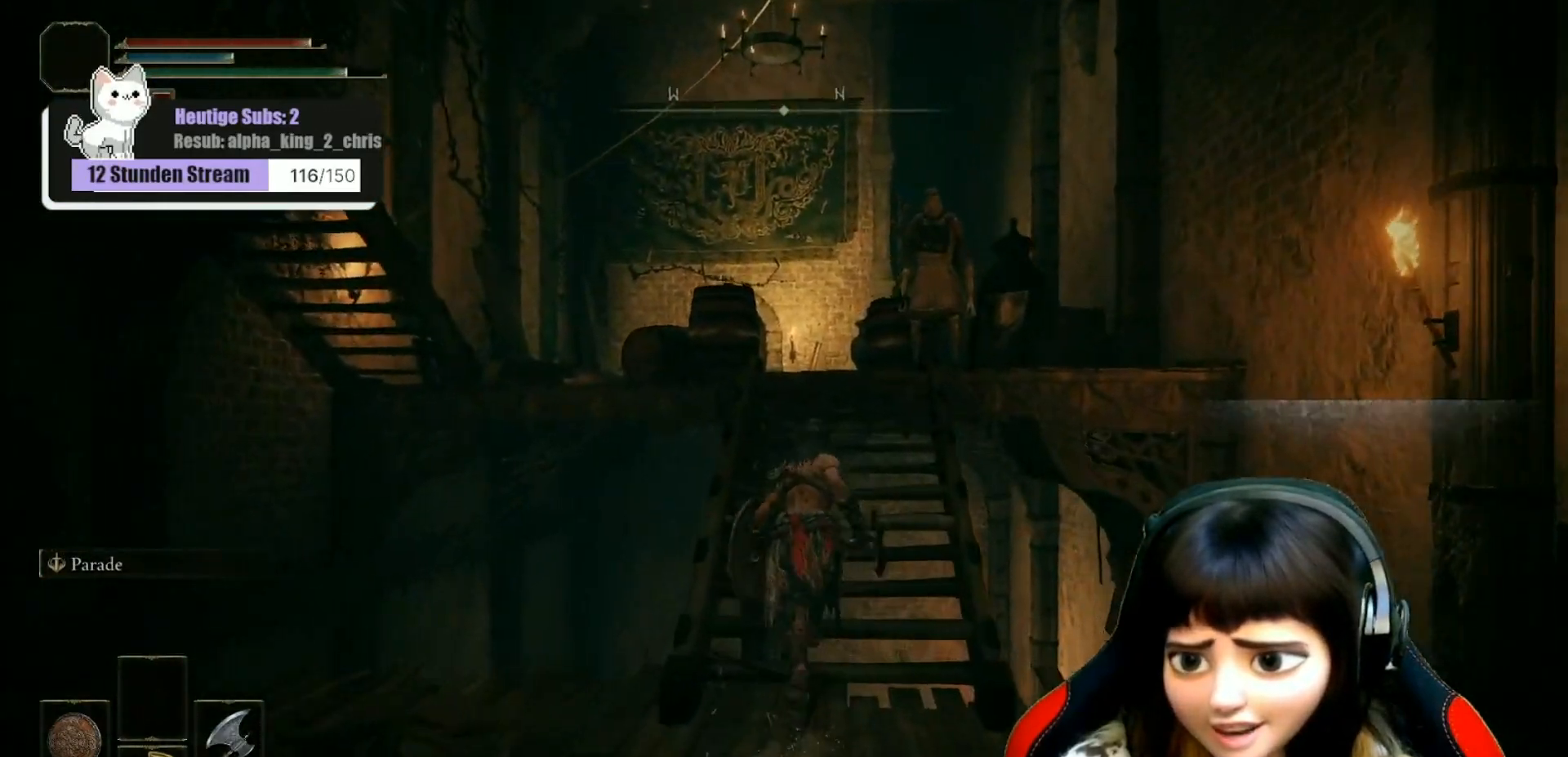
{"buttons": ["B"], "left_stick": "up-right", "right_stick": "center", "events": [[383, "left_stick", "up-right"]]}
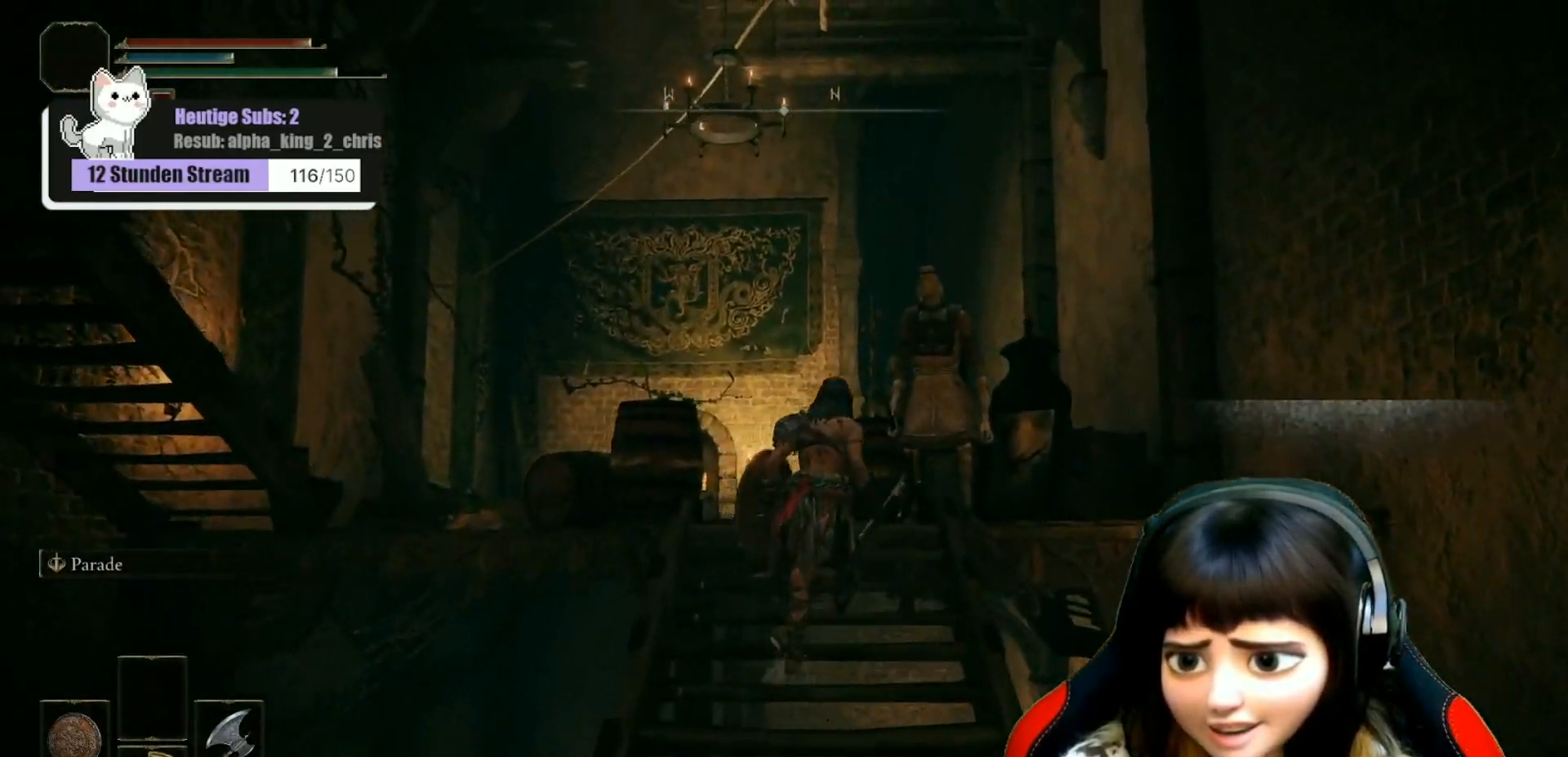
{"buttons": [], "left_stick": "center", "right_stick": "center", "events": [[117, "B", "up"], [150, "R1", "down"], [250, "R1", "up"], [367, "R1", "down"], [433, "left_stick", "center"], [450, "R1", "up"]]}
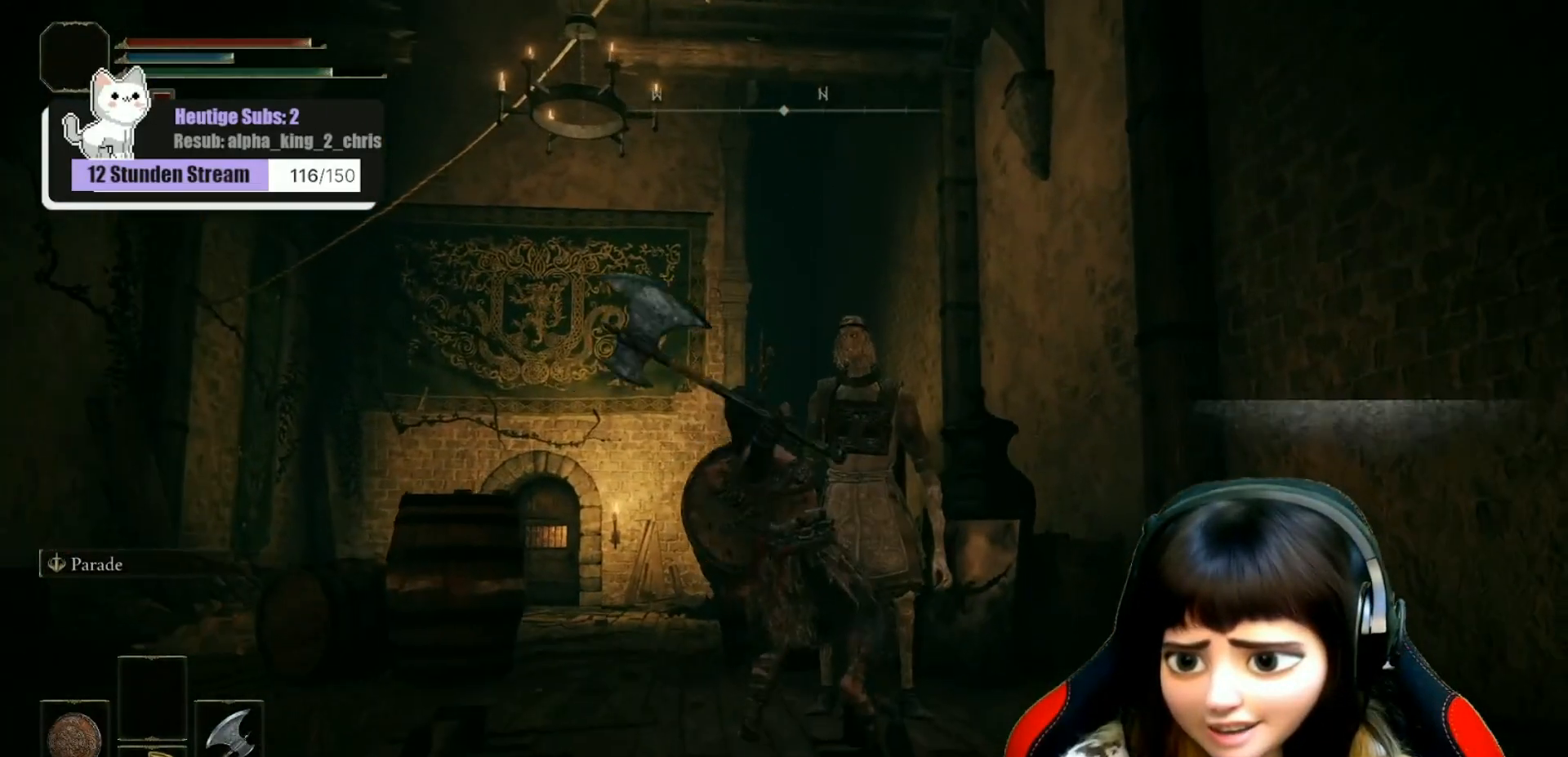
{"buttons": ["R1"], "left_stick": "center", "right_stick": "center", "events": [[33, "R1", "down"], [117, "R1", "up"], [233, "R1", "down"], [333, "R1", "up"], [467, "R1", "down"]]}
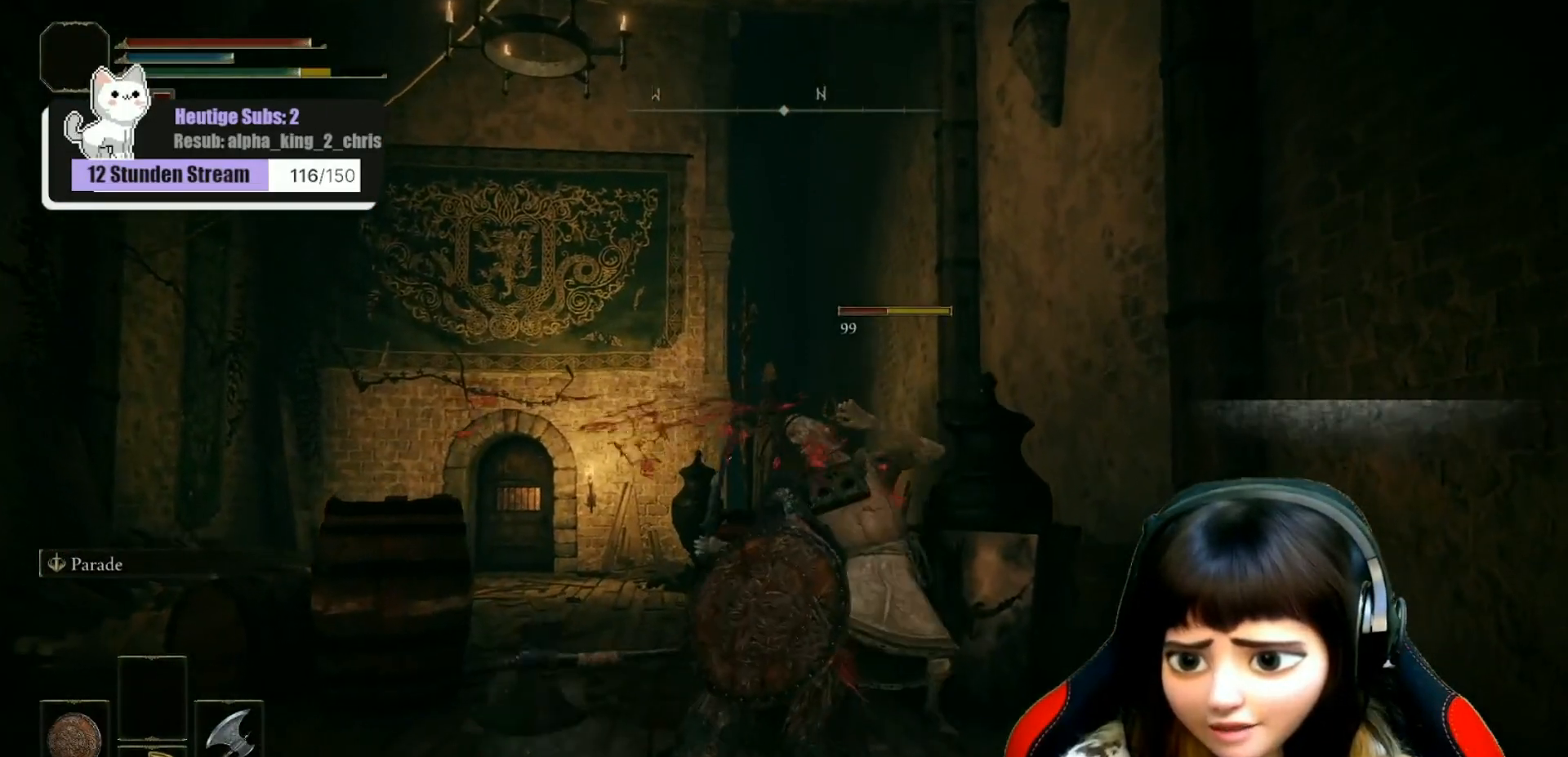
{"buttons": [], "left_stick": "center", "right_stick": "center", "events": [[33, "R1", "up"], [117, "R1", "down"], [233, "R1", "up"]]}